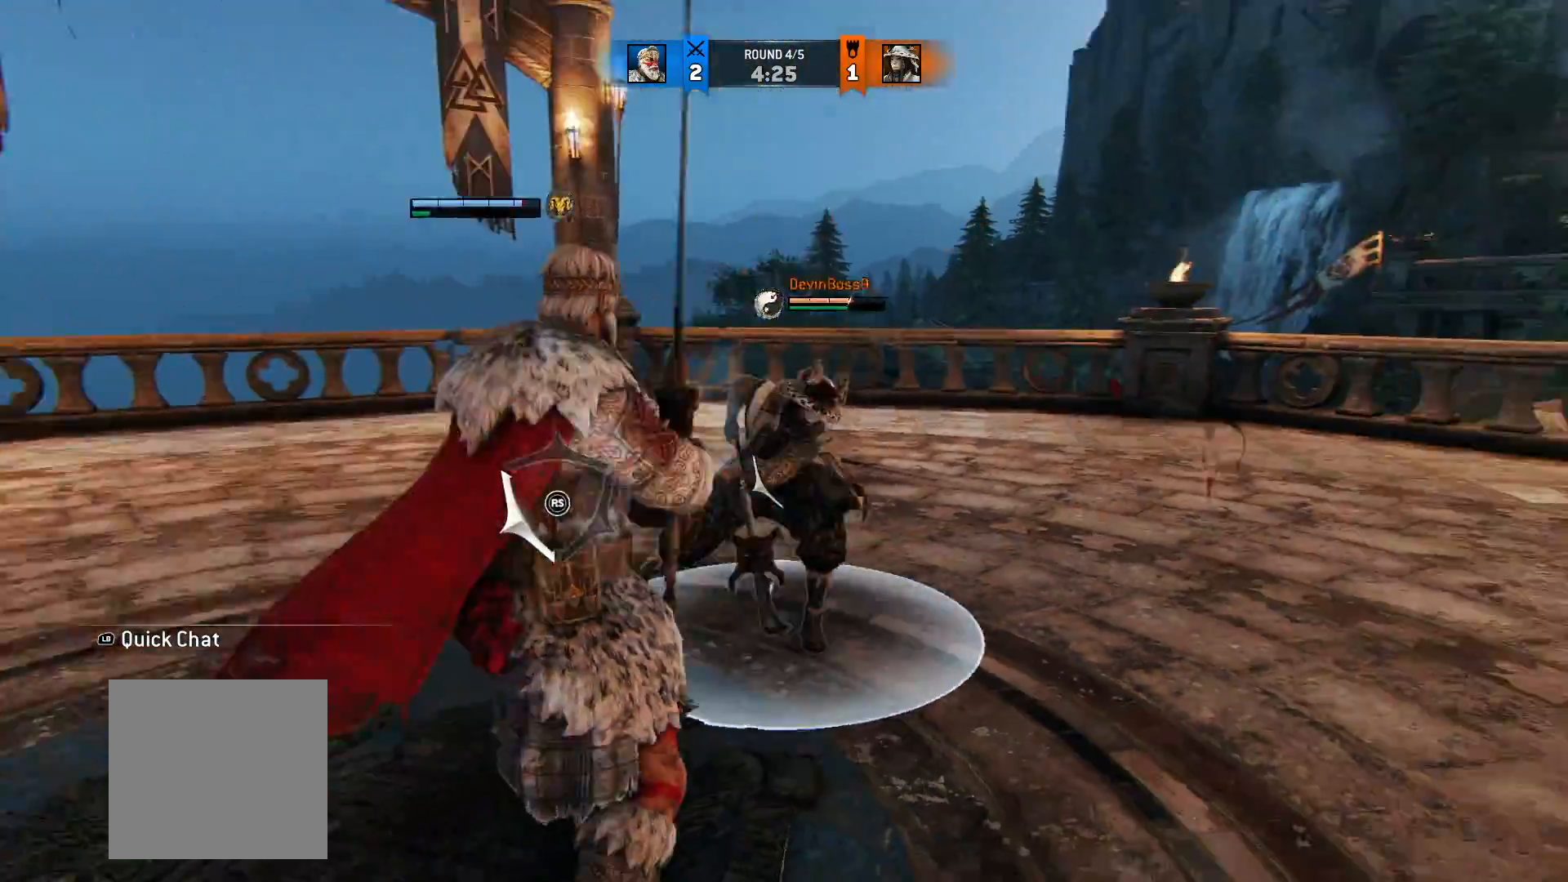
Gameplay with a controller (Xbox layout); each line is a JSON object with the inputs held at the frame after it (dt_ms = milliseconds from this image to that frame). "button_events" lists button changes between this image and that frame as [ms after this image, input, new state], when the widget could be followed in between (sticks are given only as held states). Not read: R2.
{"dt_ms": 500, "buttons": ["L2"], "left_stick": "up-right", "right_stick": "center", "button_events": []}
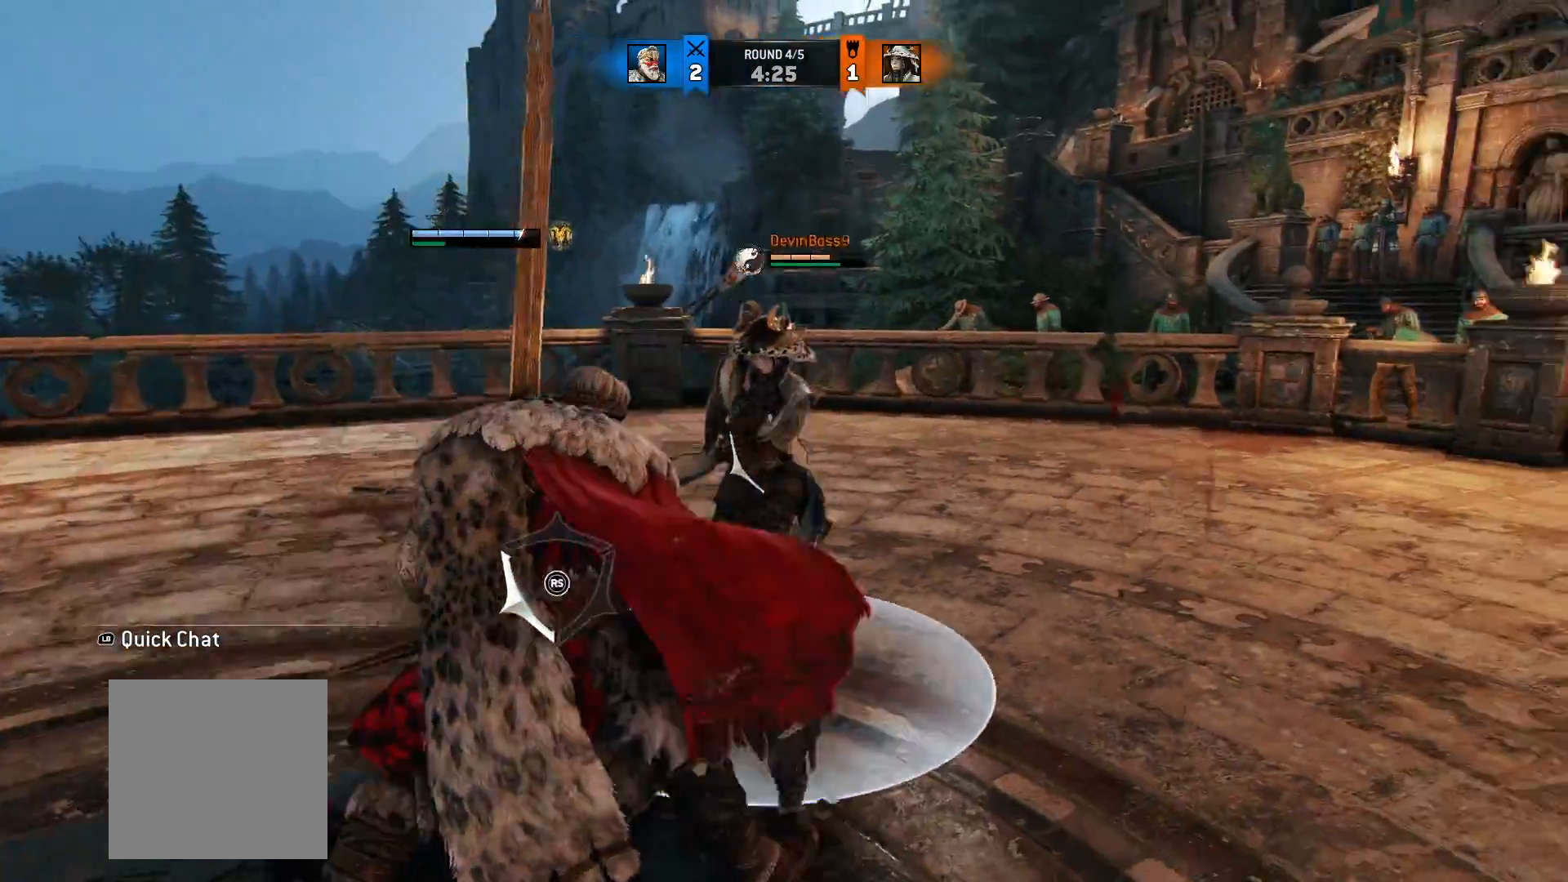
{"dt_ms": 1000, "buttons": ["L2"], "left_stick": "down", "right_stick": "center", "button_events": [[383, "X", "down"], [517, "X", "up"], [617, "X", "down"], [717, "X", "up"]]}
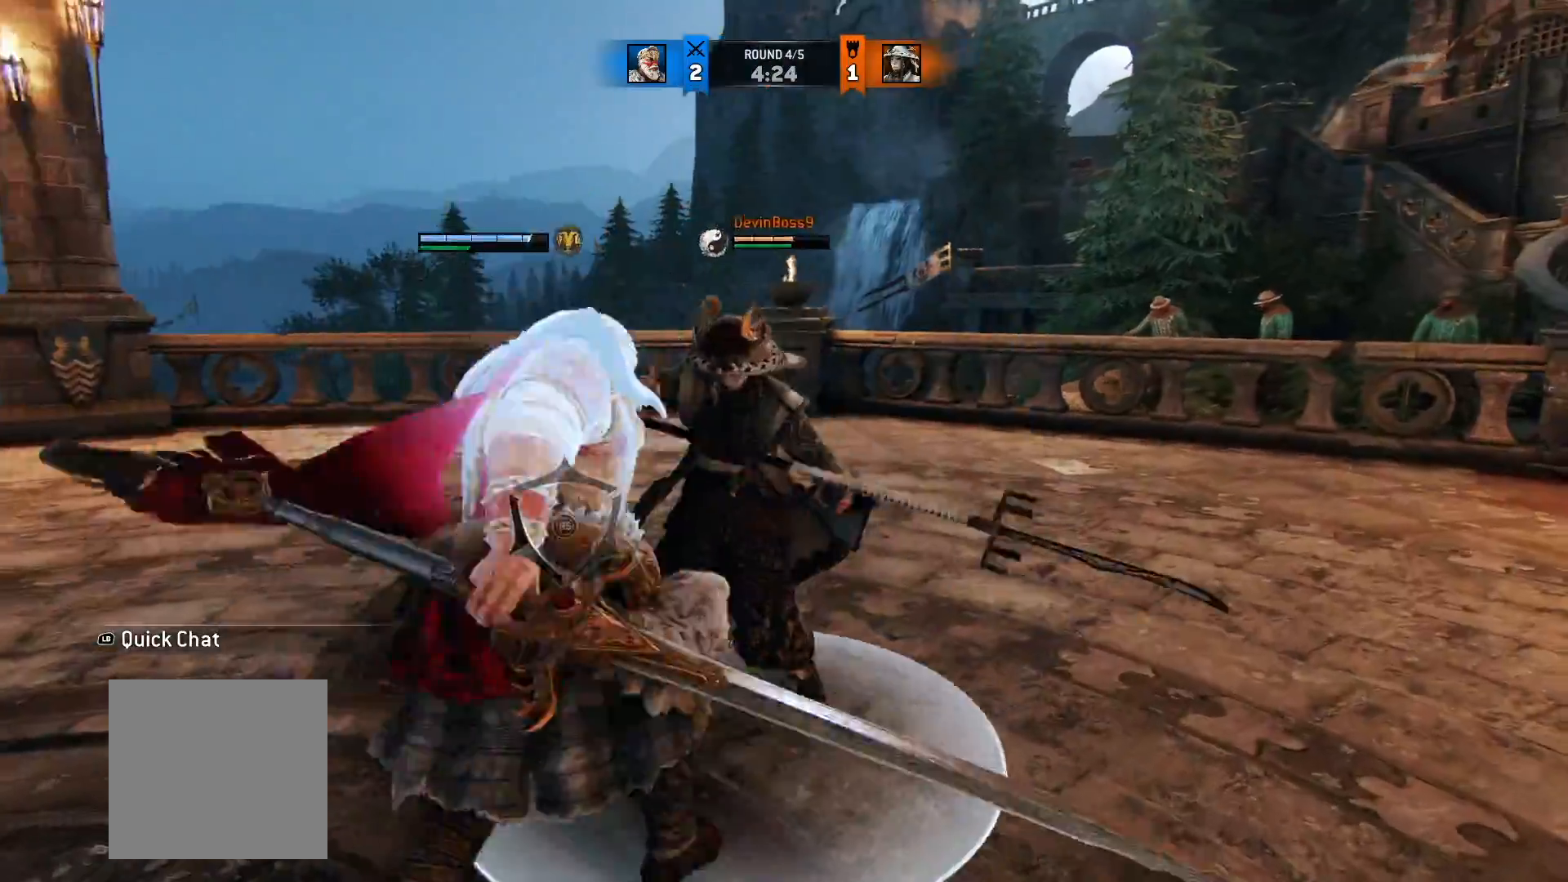
{"dt_ms": 500, "buttons": ["L2"], "left_stick": "down", "right_stick": "down-left", "button_events": []}
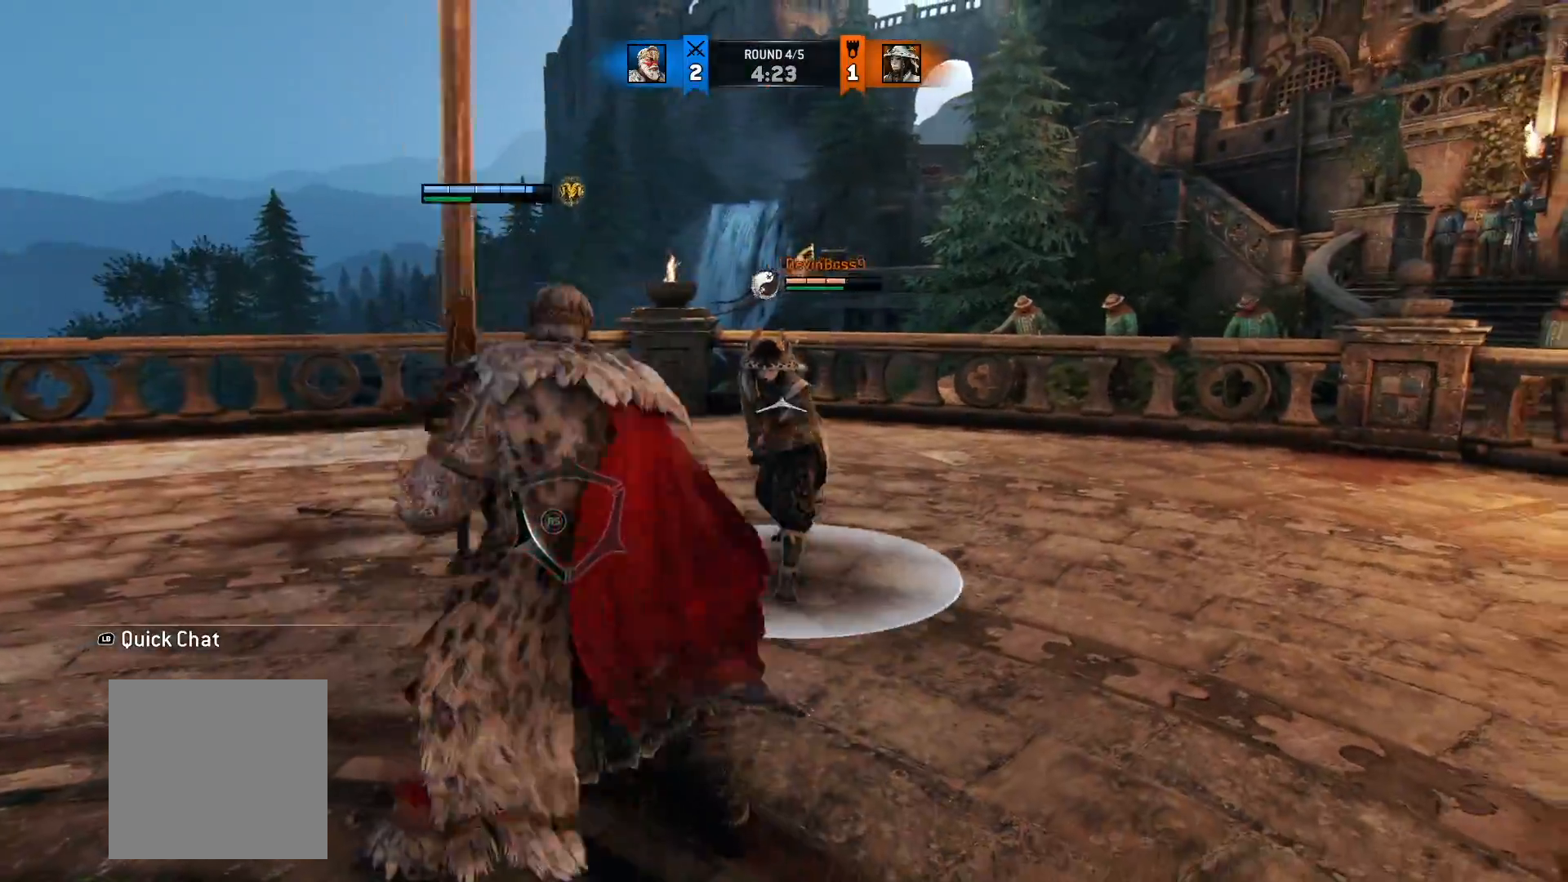
{"dt_ms": 500, "buttons": ["L2"], "left_stick": "down", "right_stick": "down-left", "button_events": []}
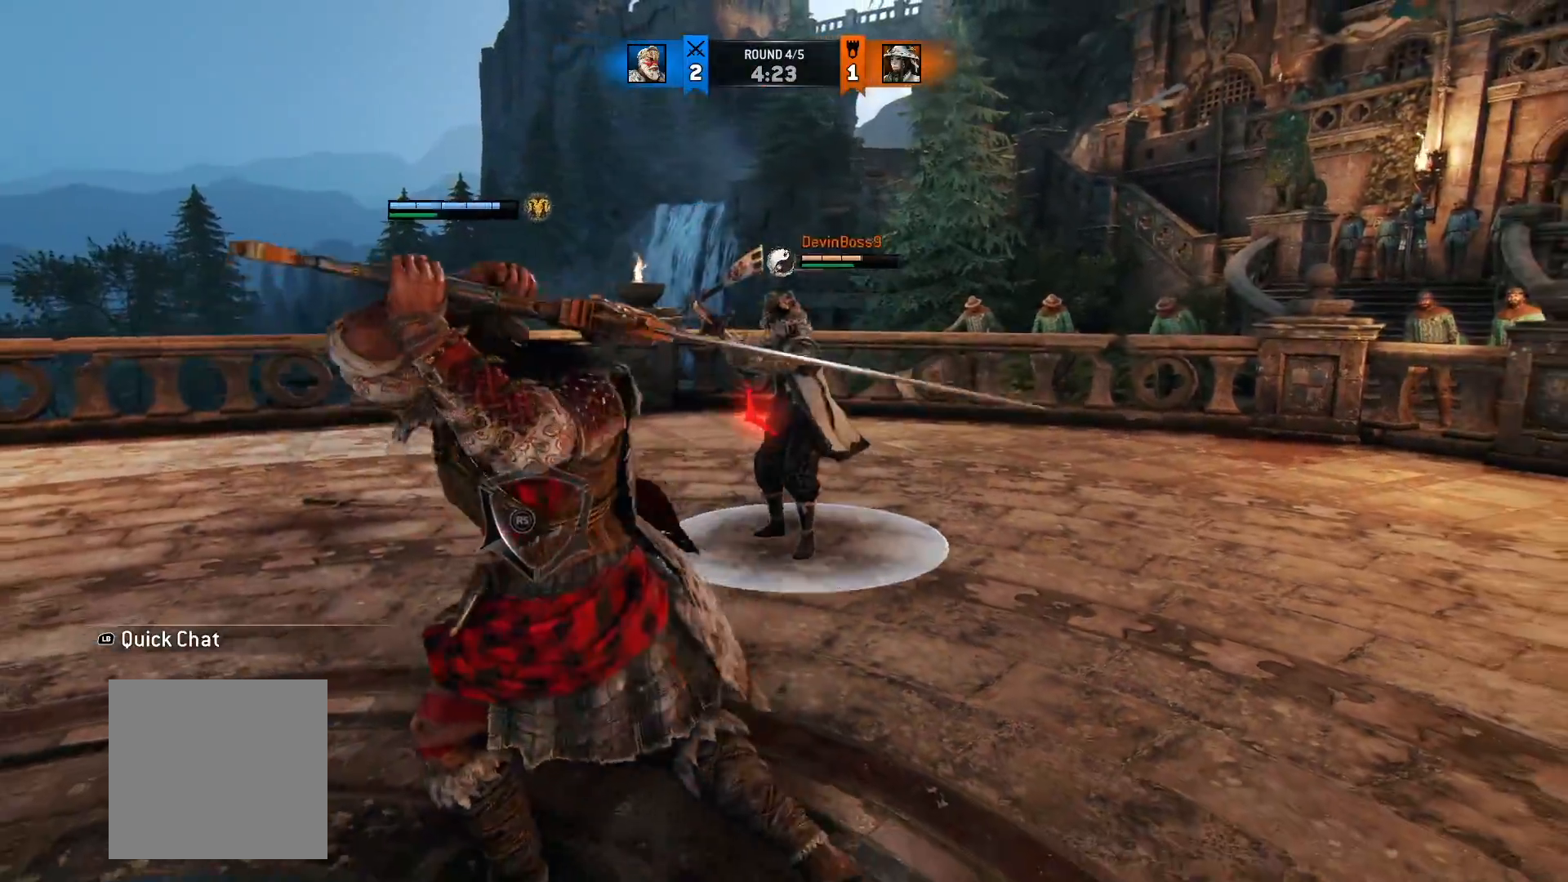
{"dt_ms": 500, "buttons": ["L2"], "left_stick": "down", "right_stick": "left", "button_events": []}
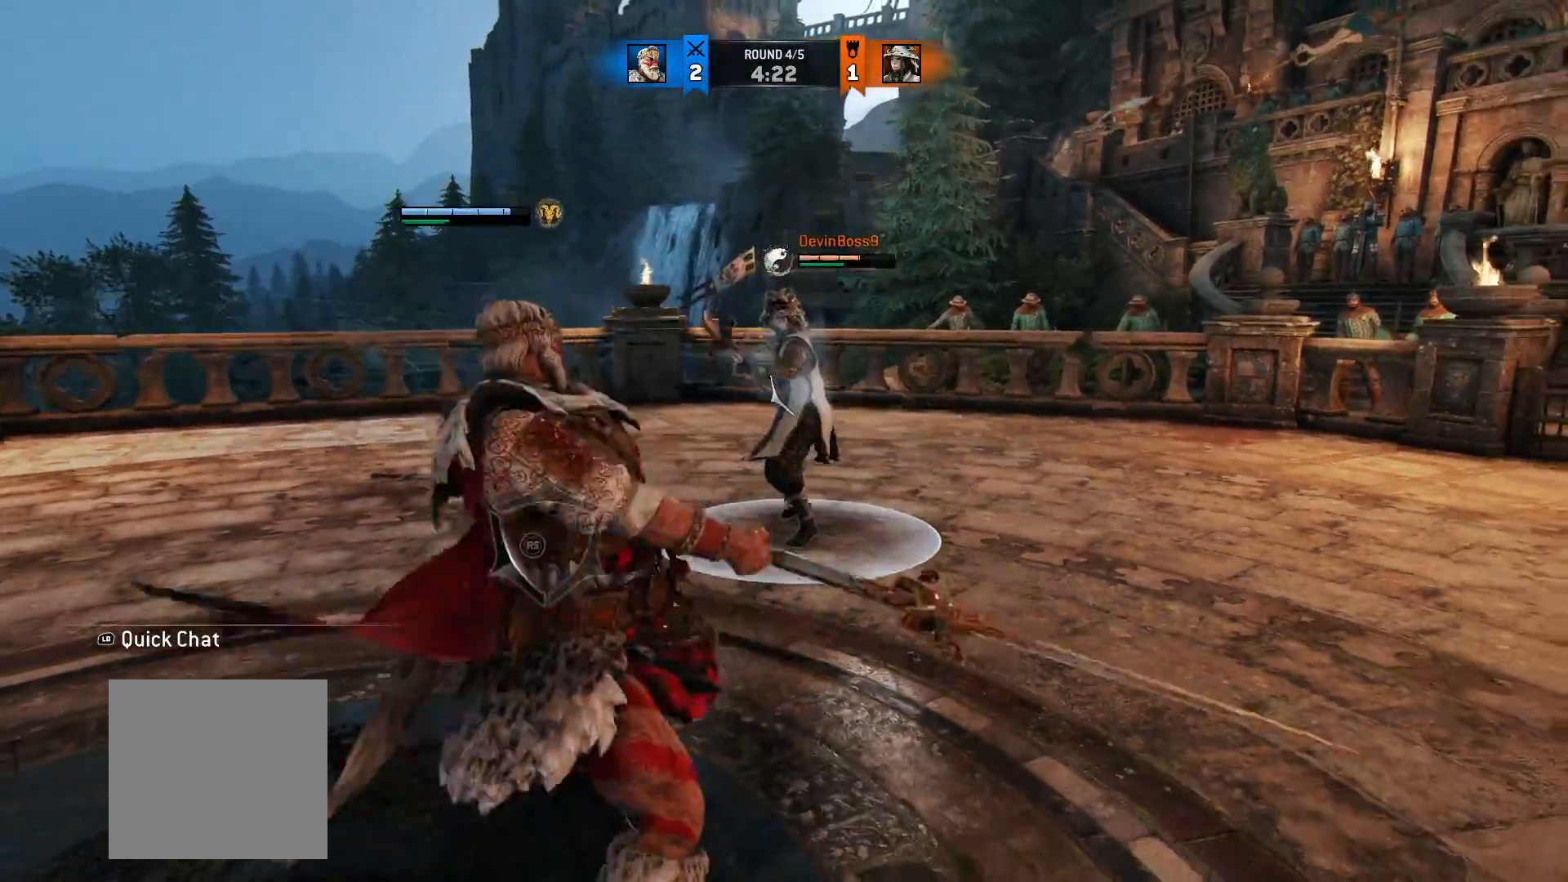
{"dt_ms": 500, "buttons": ["L2"], "left_stick": "up", "right_stick": "center", "button_events": [[400, "B", "down"], [500, "B", "up"]]}
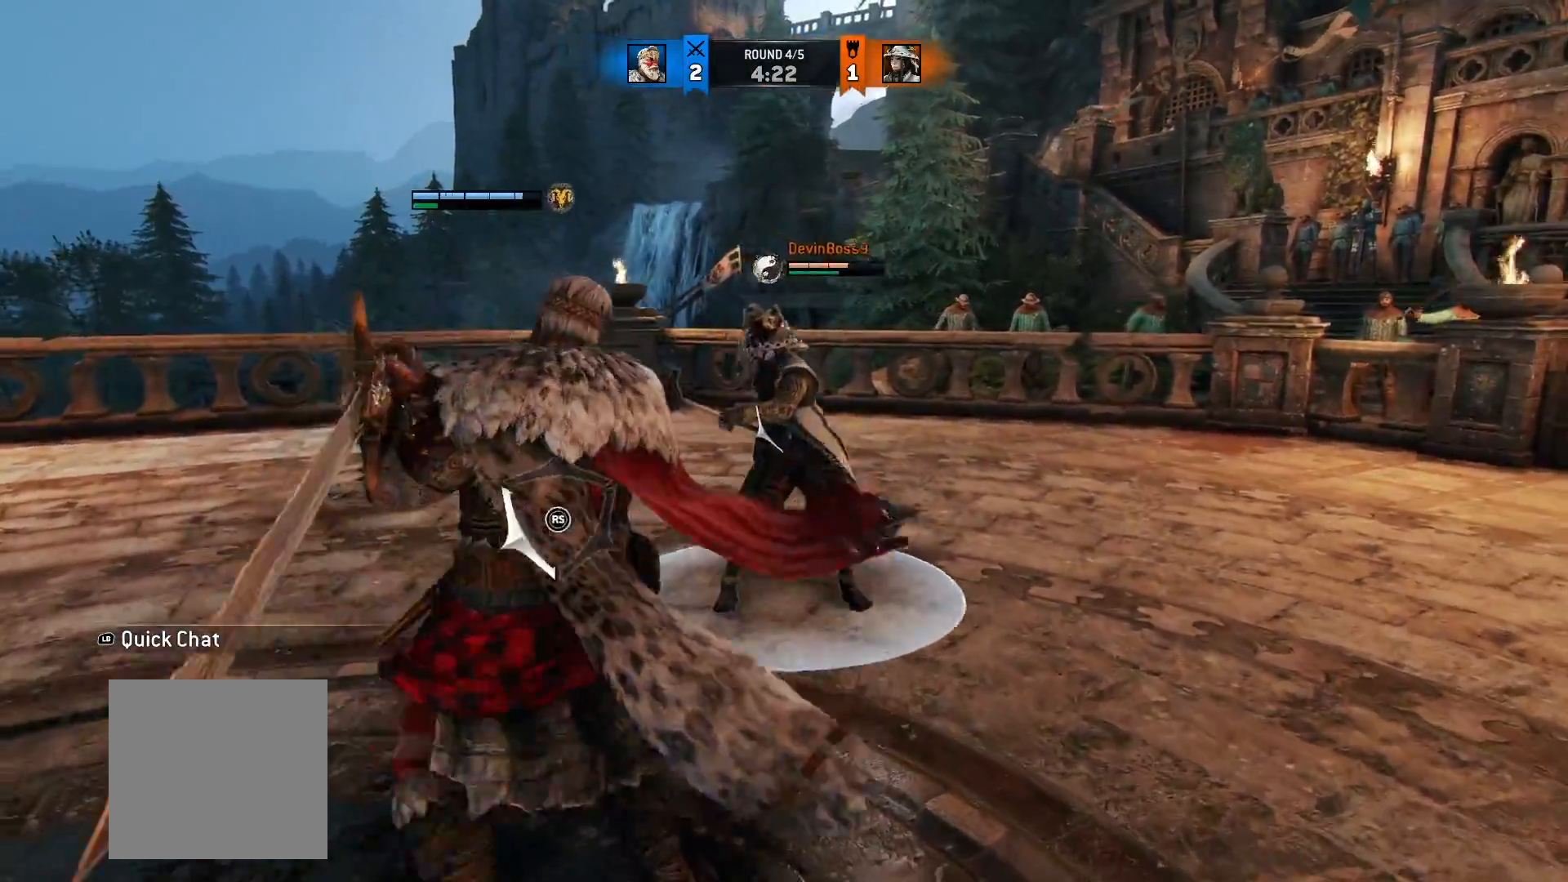
{"dt_ms": 500, "buttons": ["L2"], "left_stick": "up-right", "right_stick": "left", "button_events": [[317, "R1", "down"], [433, "R1", "up"]]}
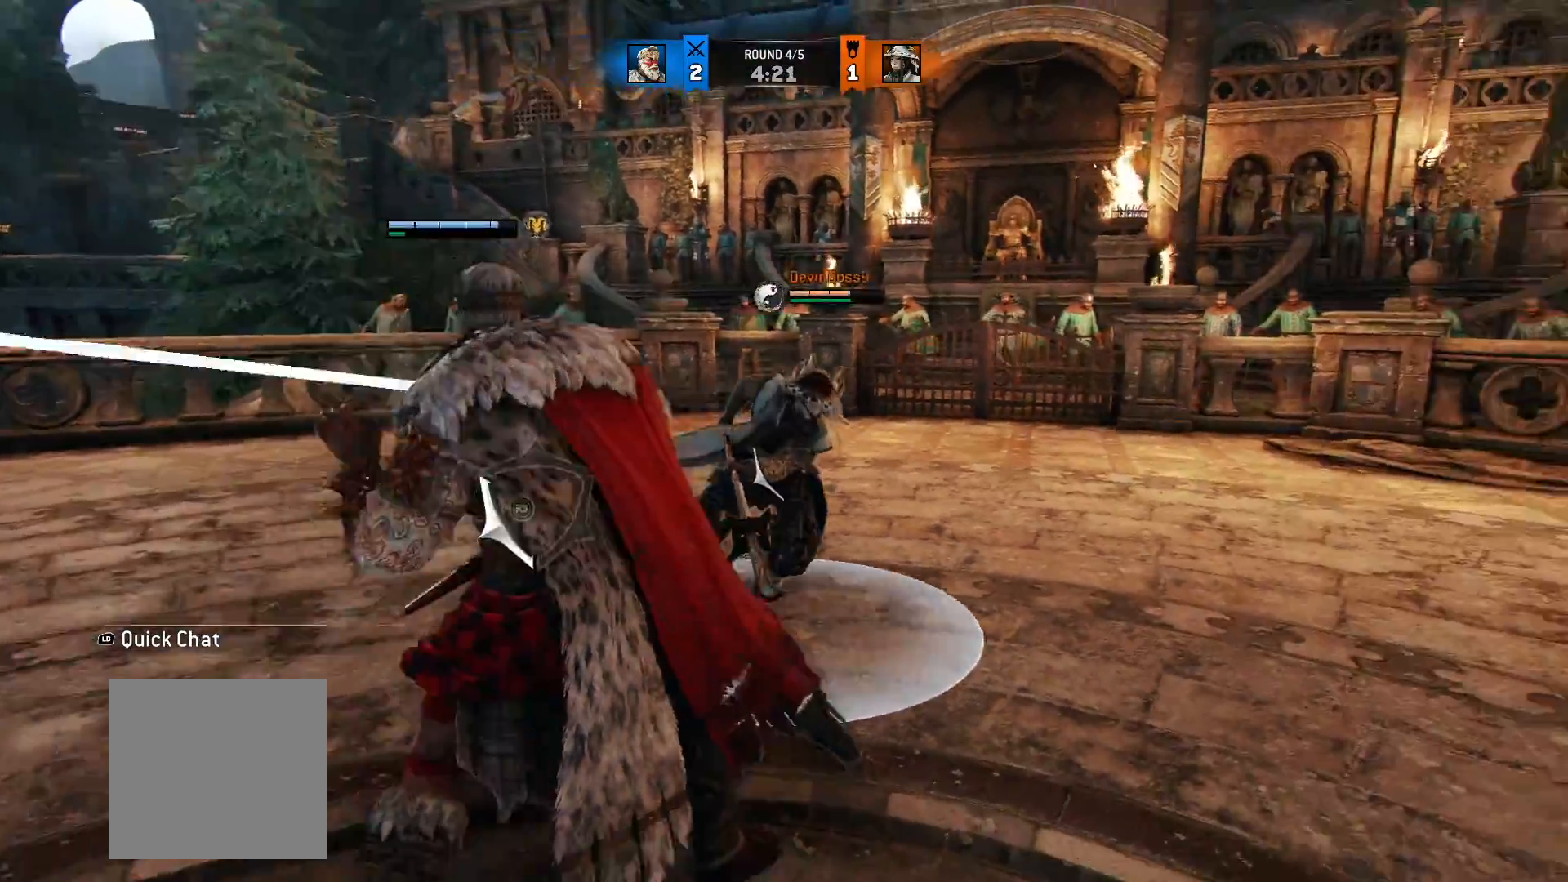
{"dt_ms": 500, "buttons": ["L2"], "left_stick": "up-right", "right_stick": "left", "button_events": []}
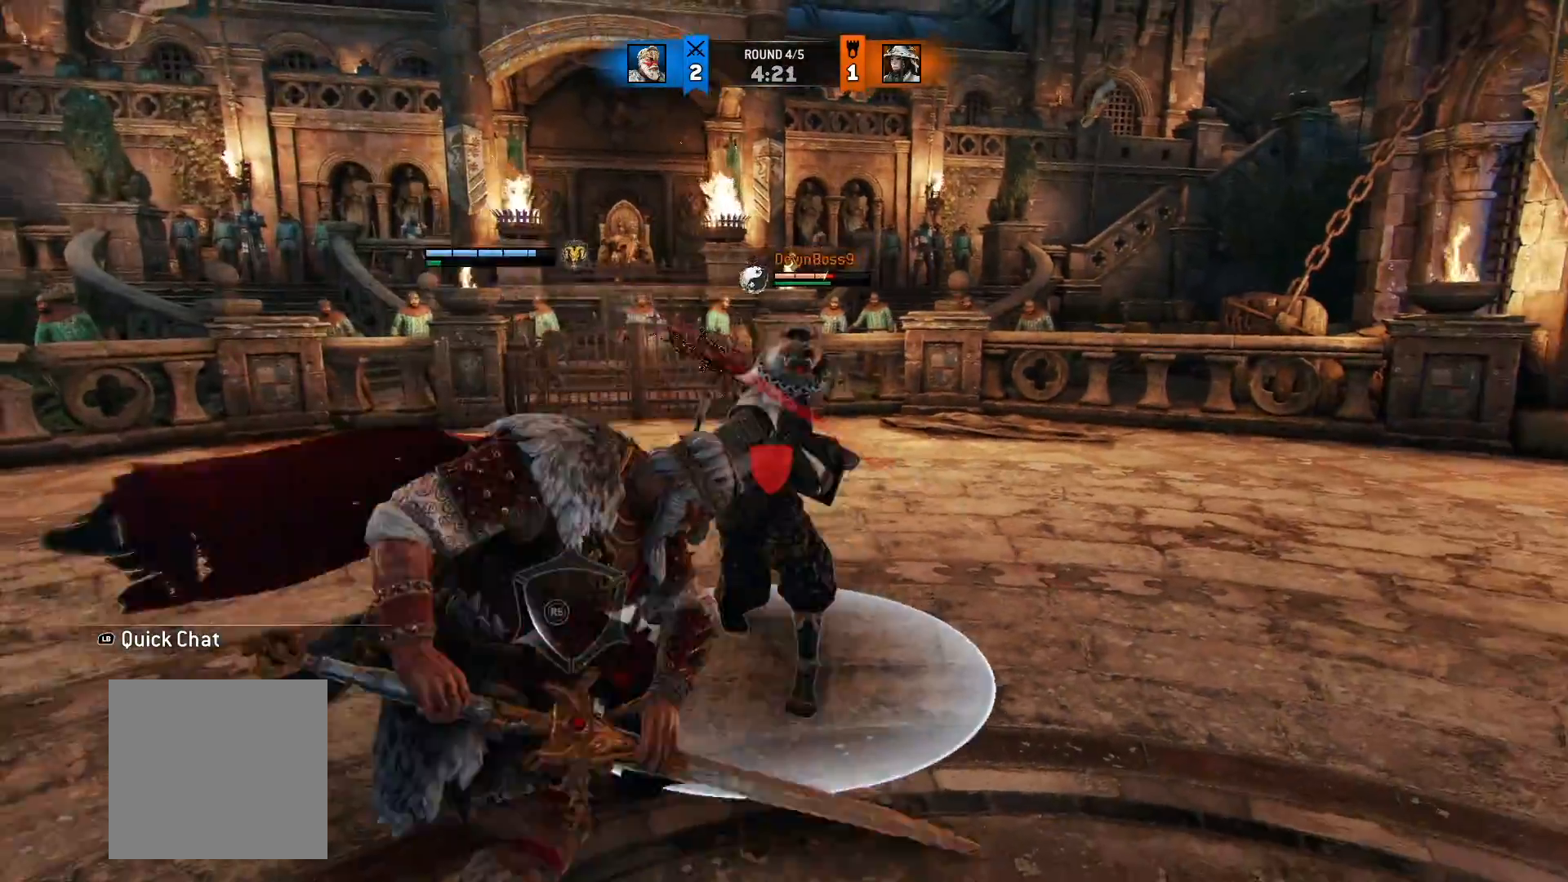
{"dt_ms": 500, "buttons": ["L2"], "left_stick": "up-right", "right_stick": "right", "button_events": [[167, "R1", "down"], [333, "R1", "up"]]}
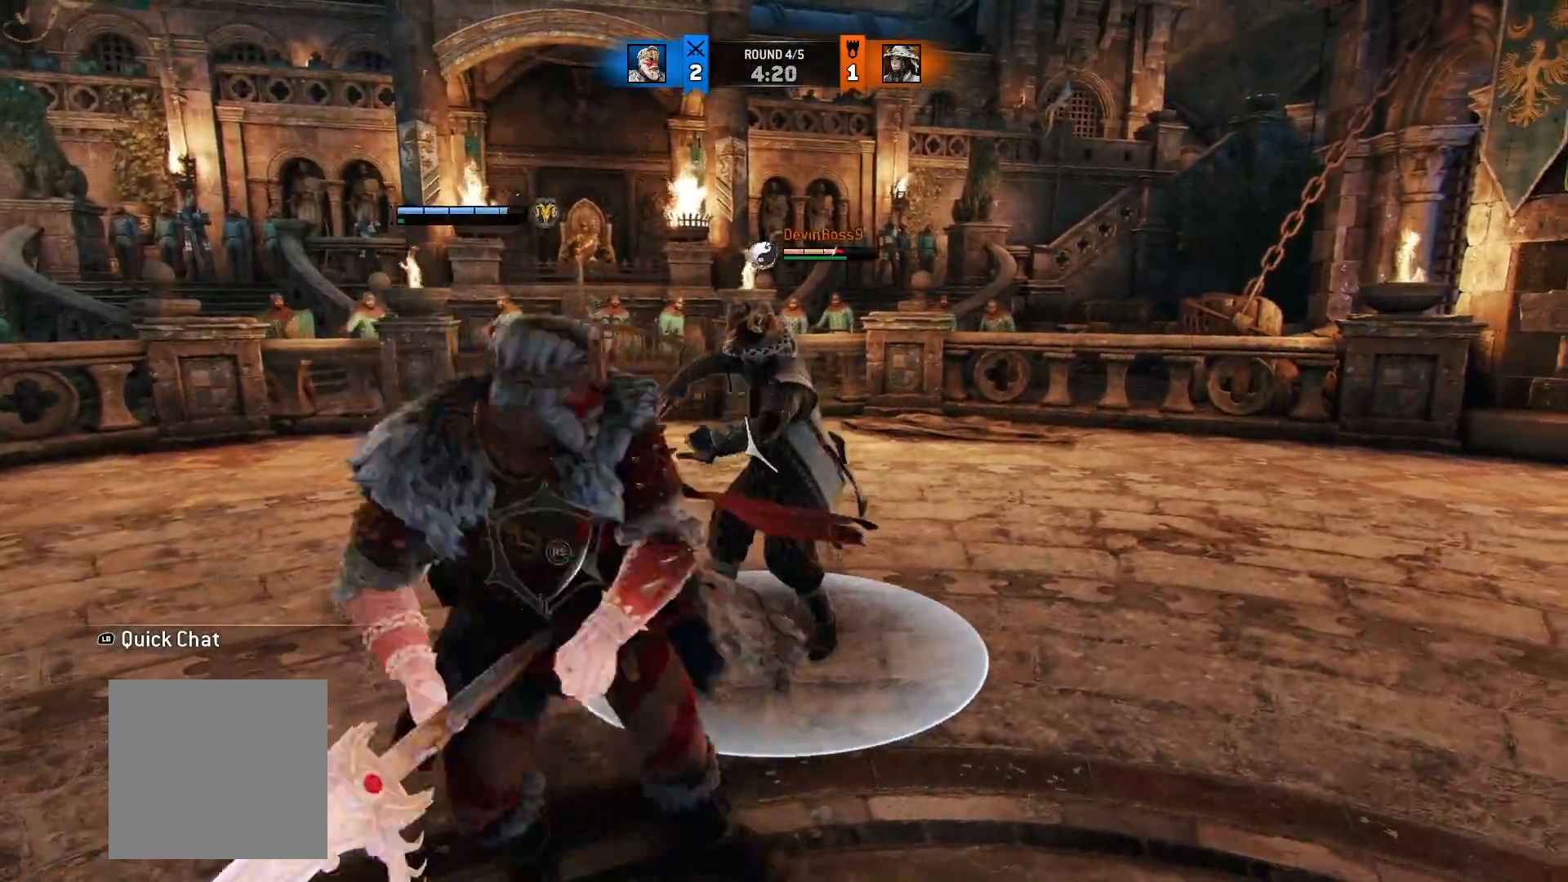
{"dt_ms": 500, "buttons": ["L2"], "left_stick": "up-right", "right_stick": "left", "button_events": []}
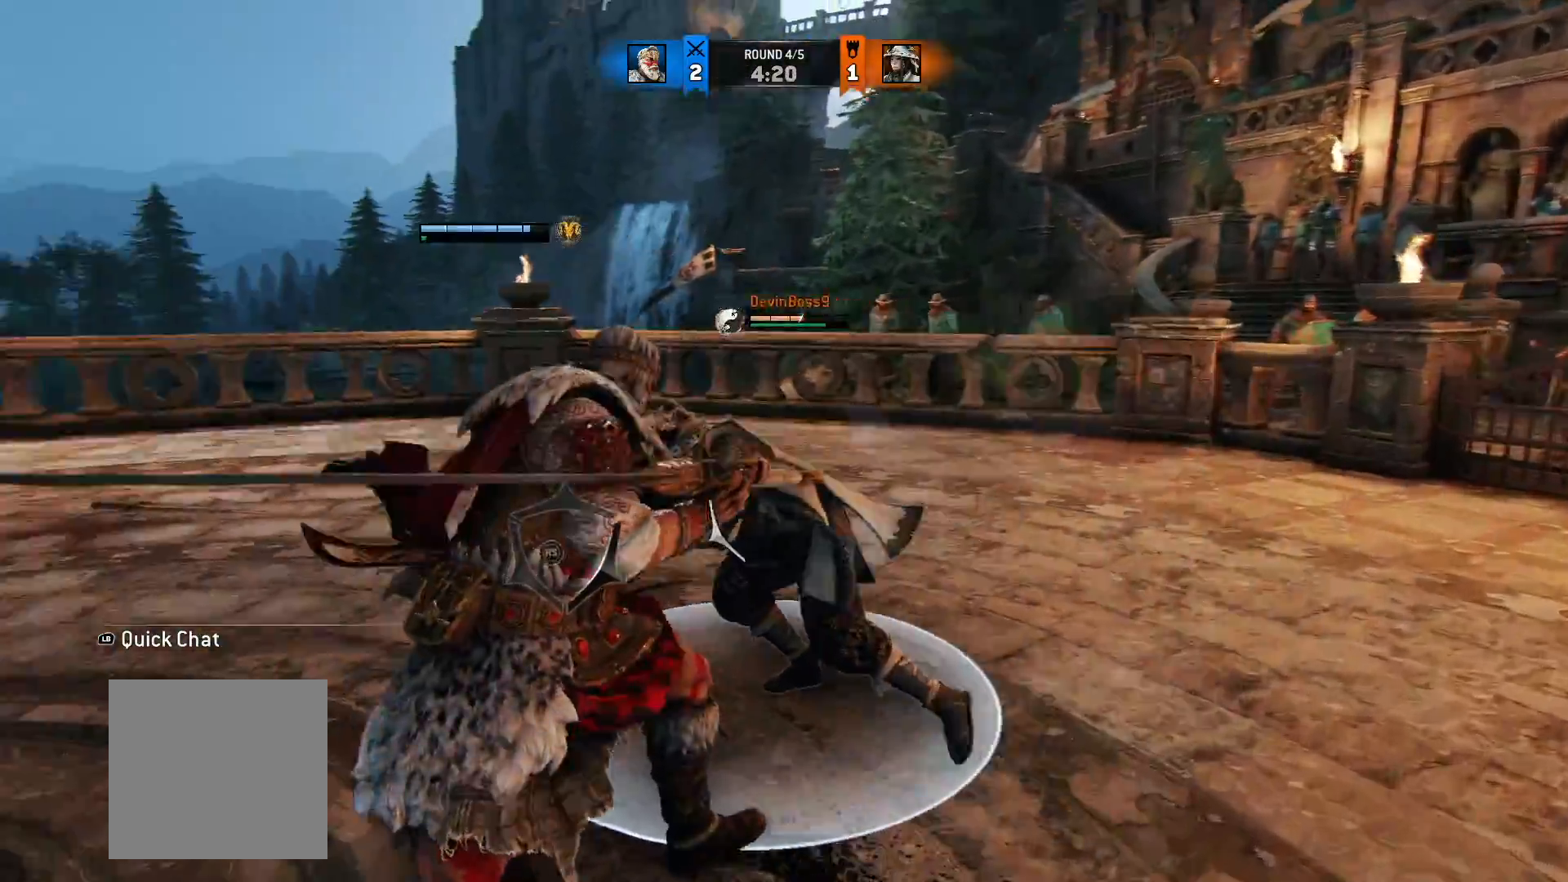
{"dt_ms": 500, "buttons": ["L2"], "left_stick": "right", "right_stick": "center", "button_events": []}
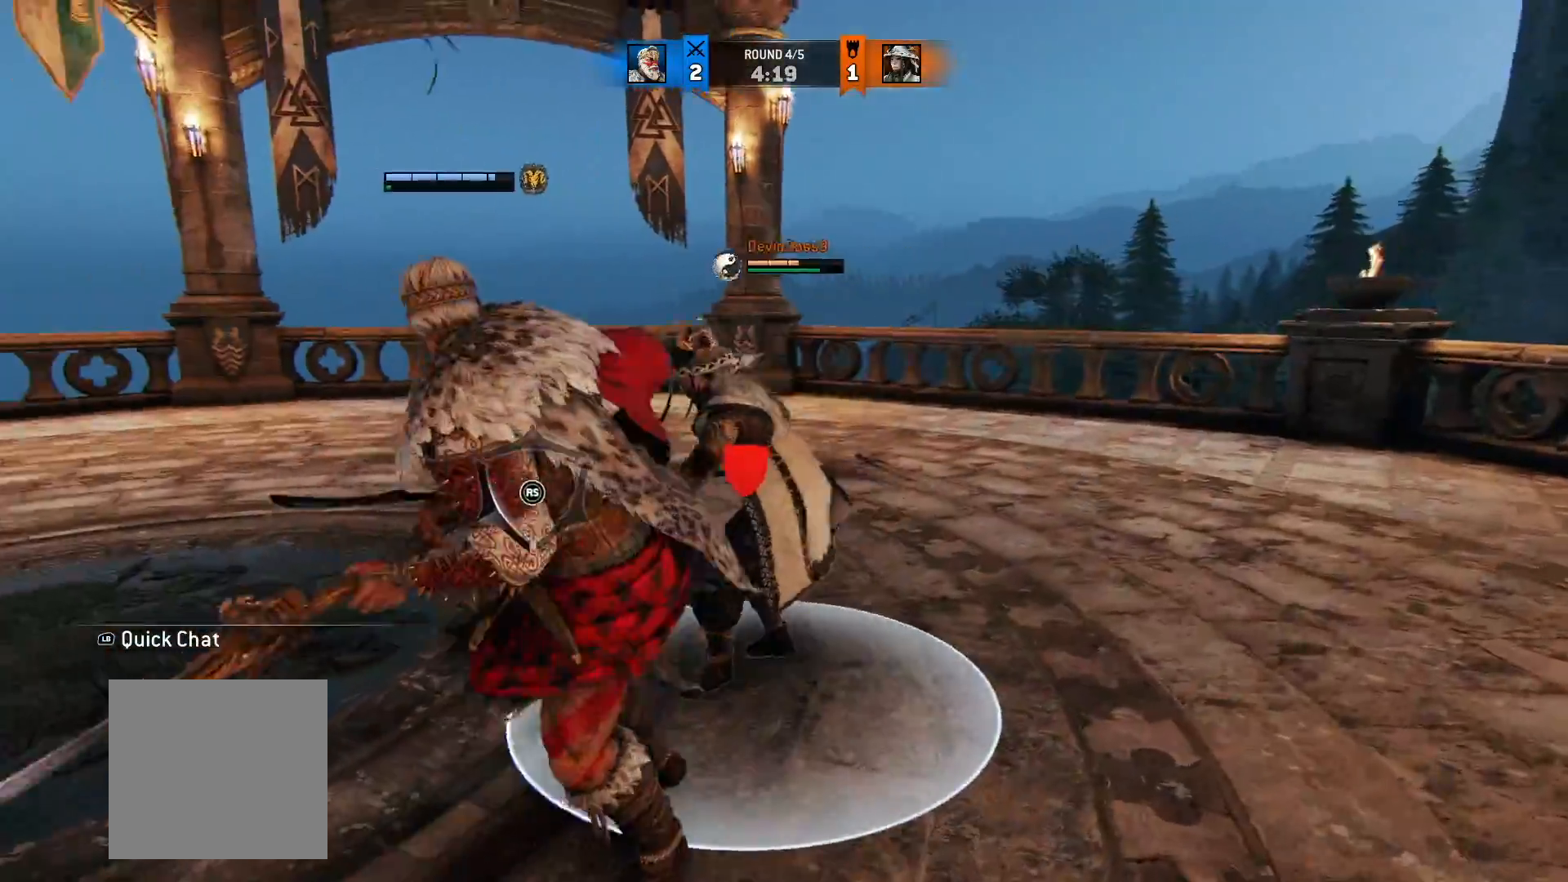
{"dt_ms": 500, "buttons": ["L2"], "left_stick": "right", "right_stick": "center", "button_events": [[200, "A", "down"], [317, "A", "up"]]}
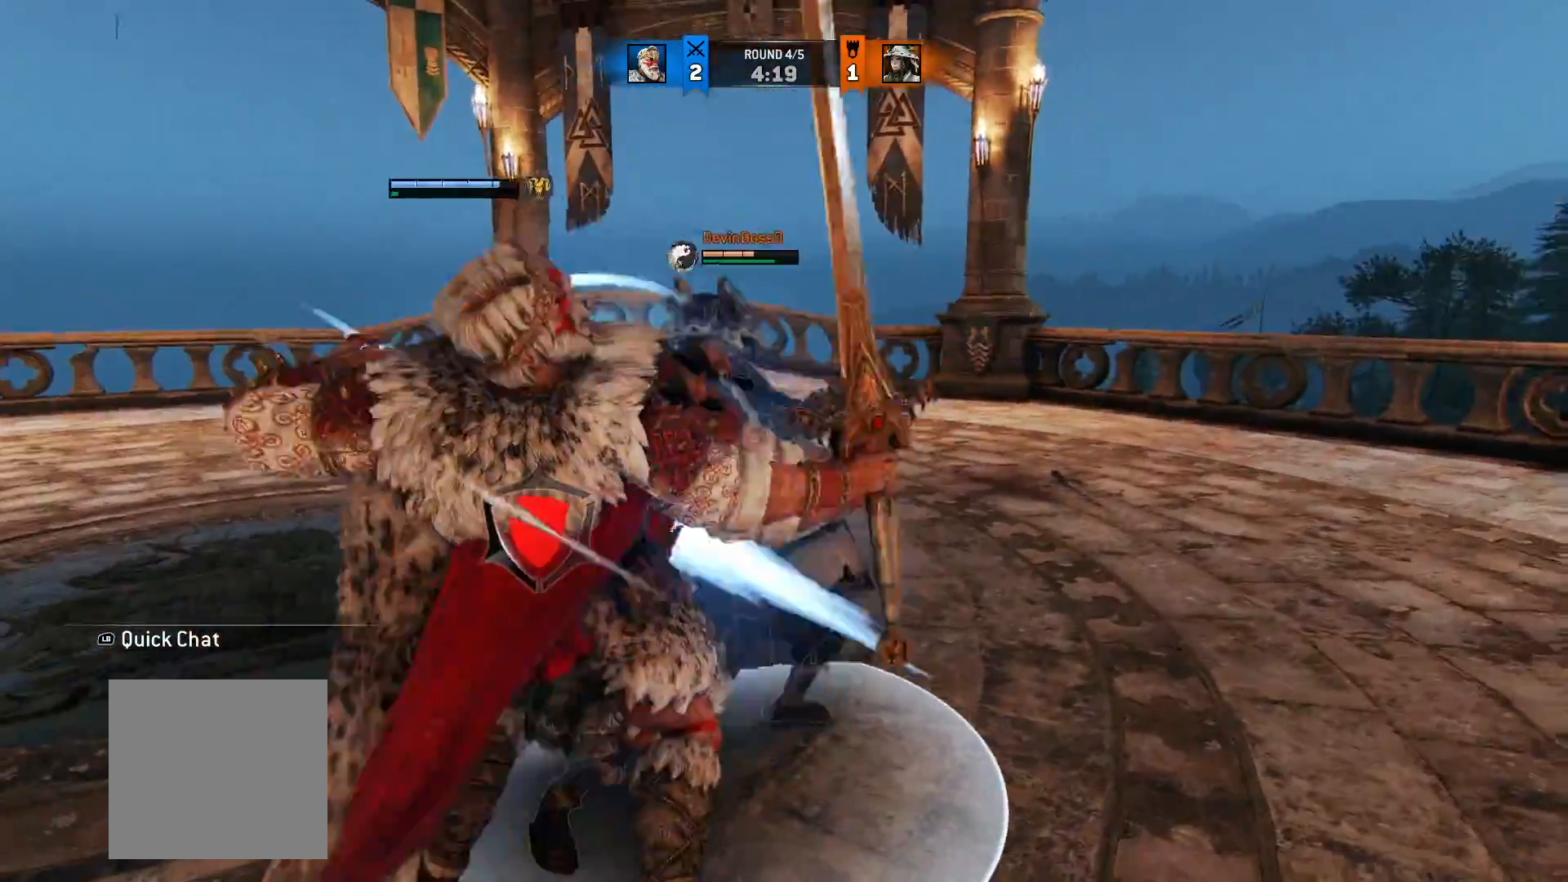
{"dt_ms": 500, "buttons": ["L2"], "left_stick": "right", "right_stick": "center", "button_events": [[50, "B", "down"], [150, "B", "up"]]}
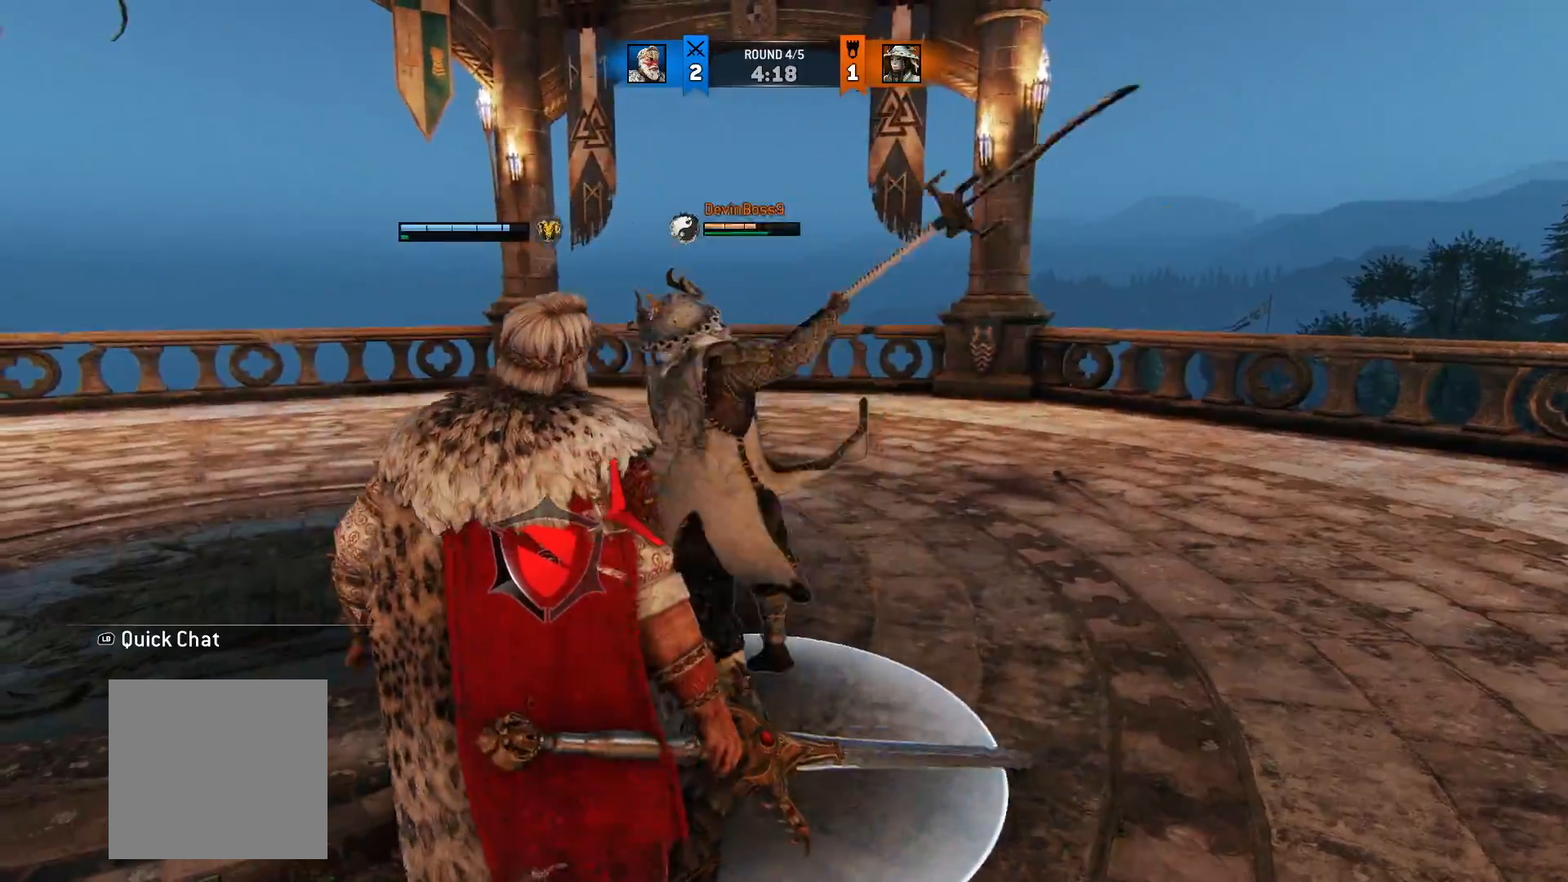
{"dt_ms": 500, "buttons": ["L2"], "left_stick": "right", "right_stick": "left", "button_events": []}
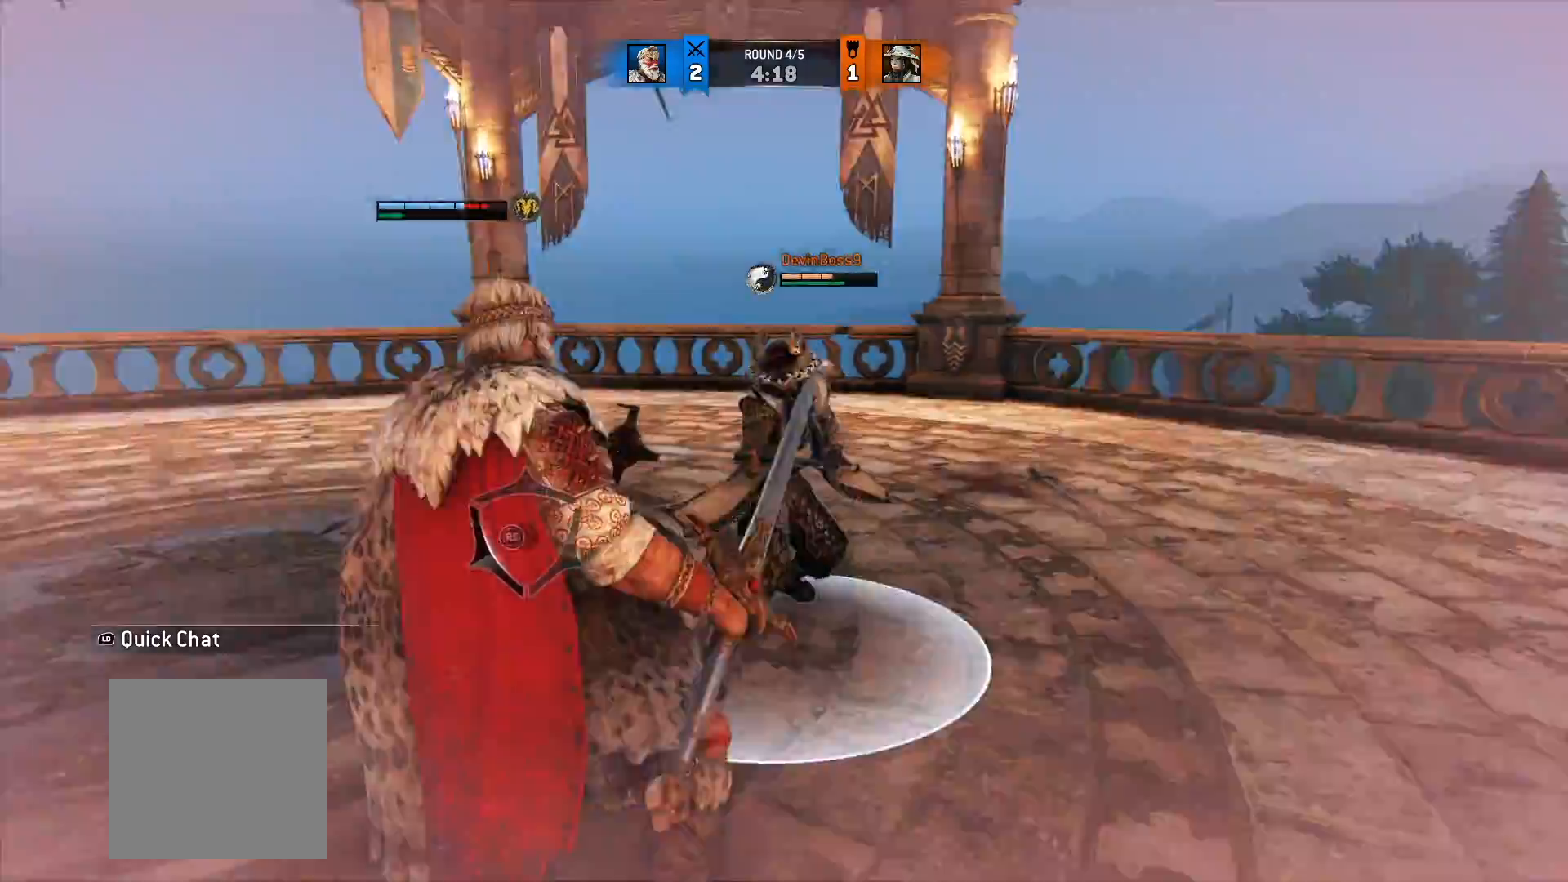
{"dt_ms": 500, "buttons": ["L2"], "left_stick": "right", "right_stick": "right", "button_events": []}
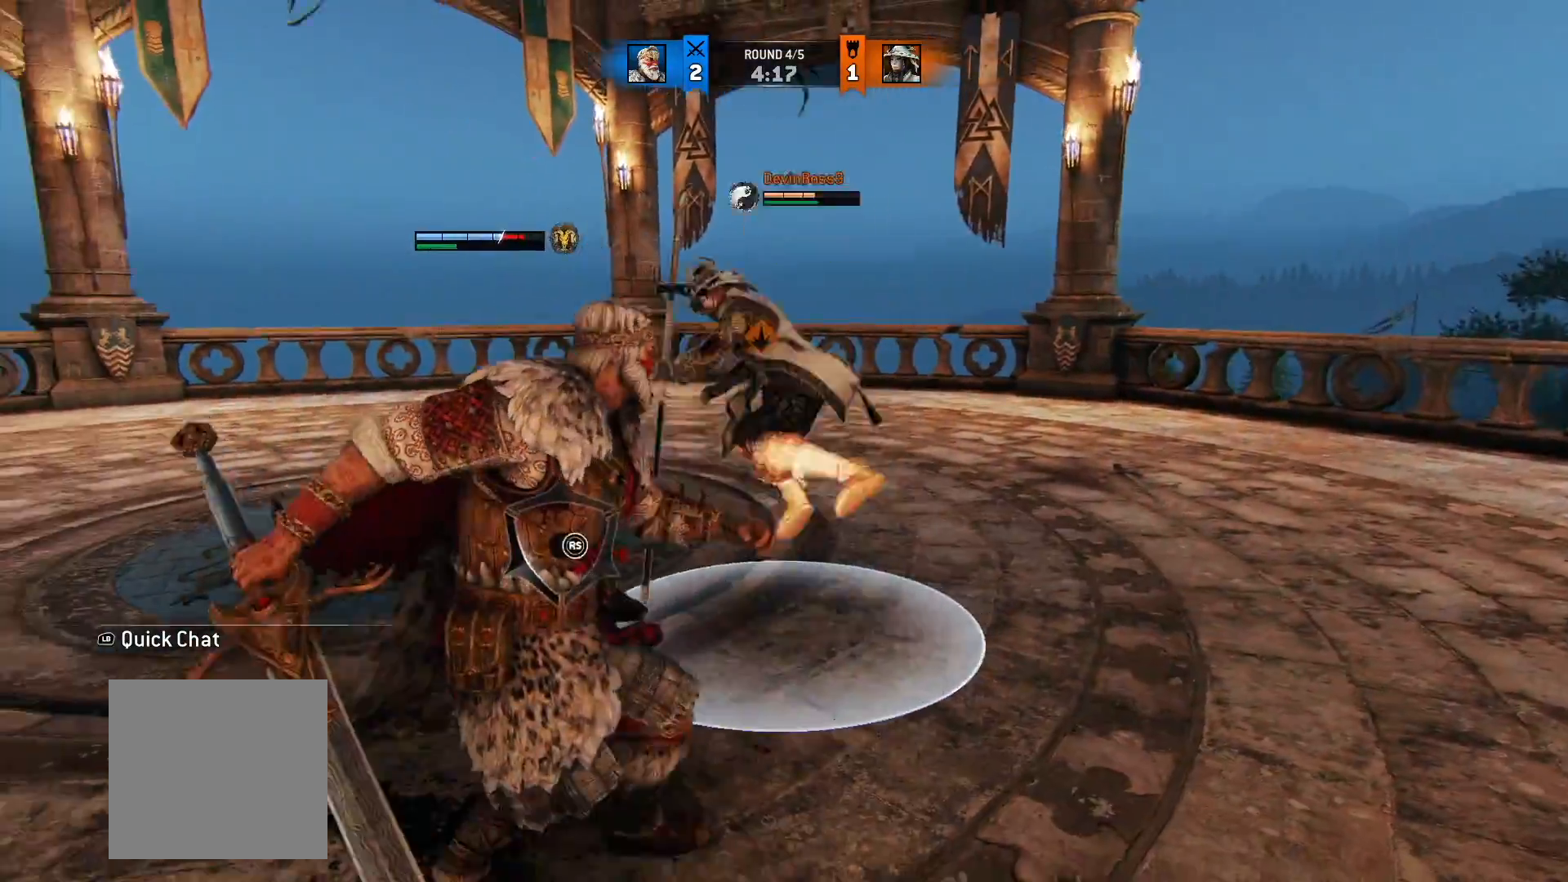
{"dt_ms": 500, "buttons": ["L2"], "left_stick": "right", "right_stick": "up", "button_events": []}
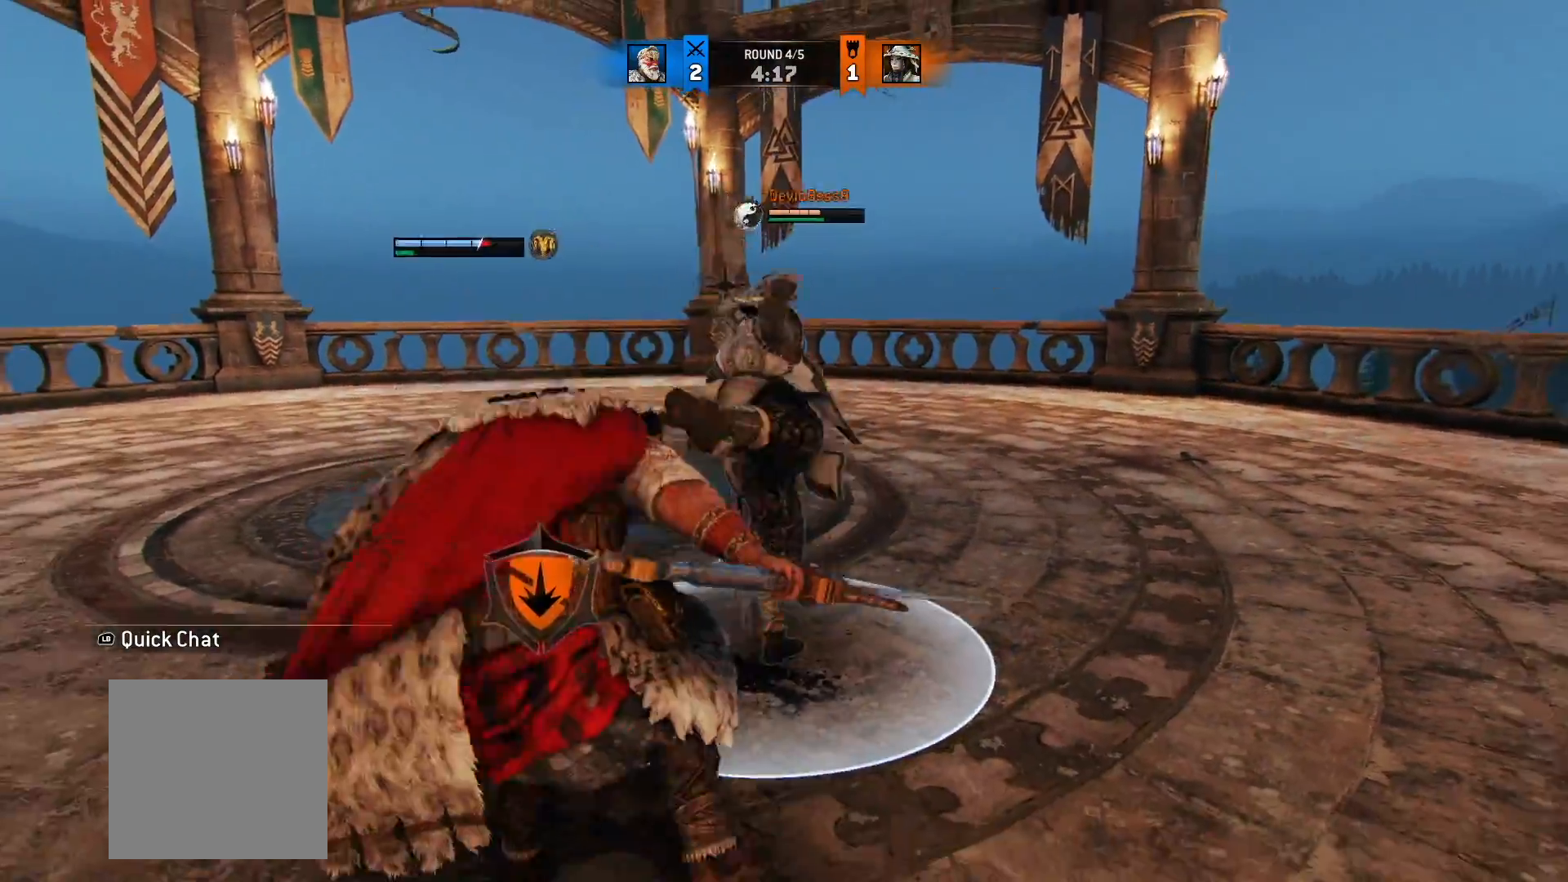
{"dt_ms": 500, "buttons": ["L2"], "left_stick": "center", "right_stick": "up", "button_events": []}
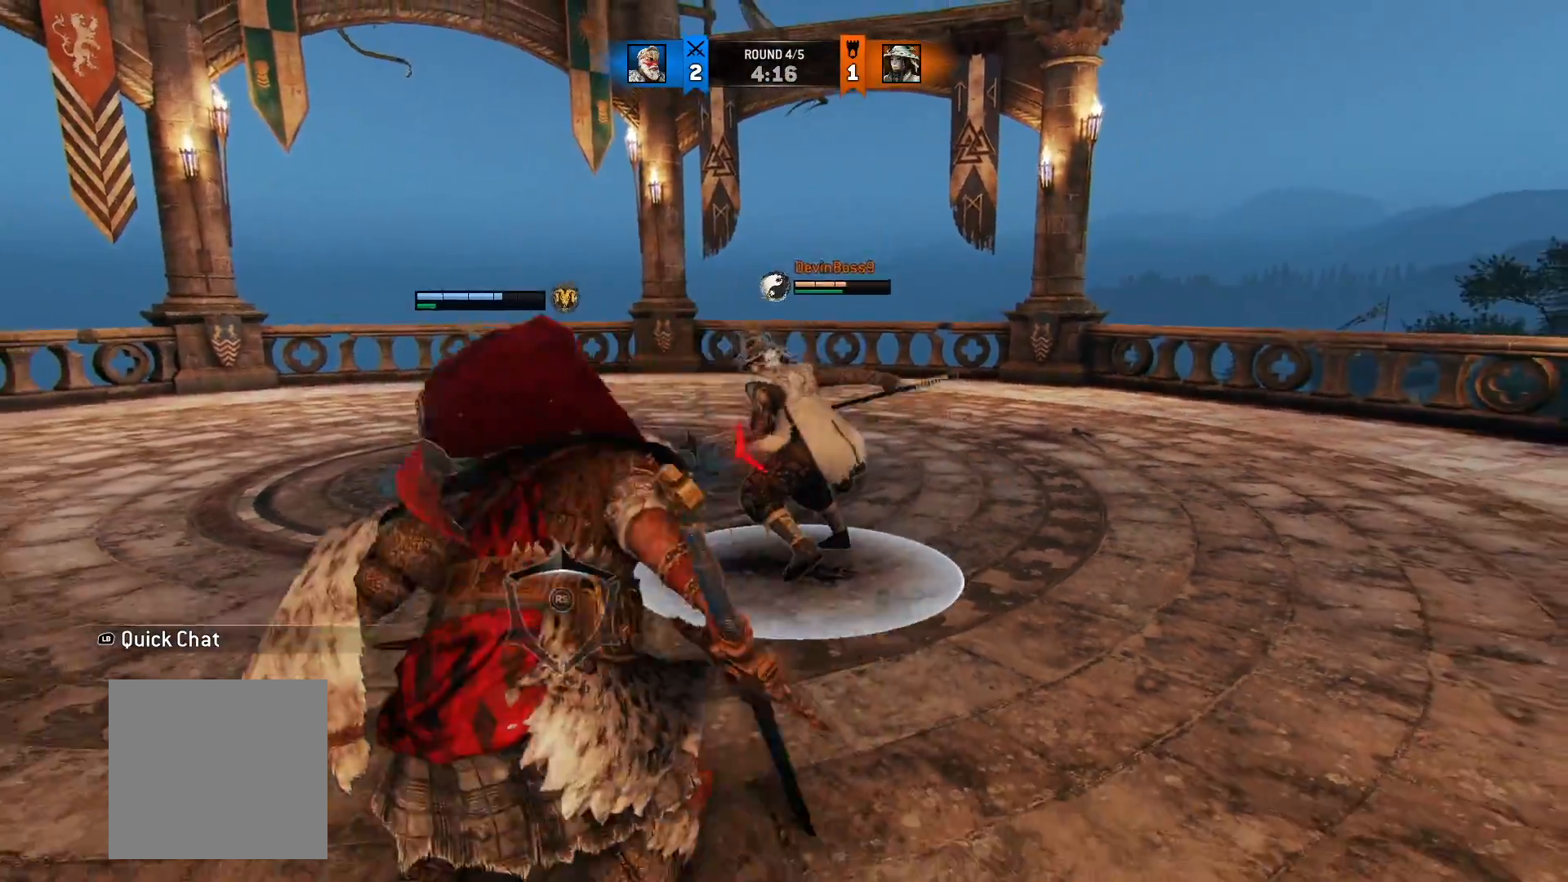
{"dt_ms": 500, "buttons": ["L2"], "left_stick": "right", "right_stick": "left", "button_events": []}
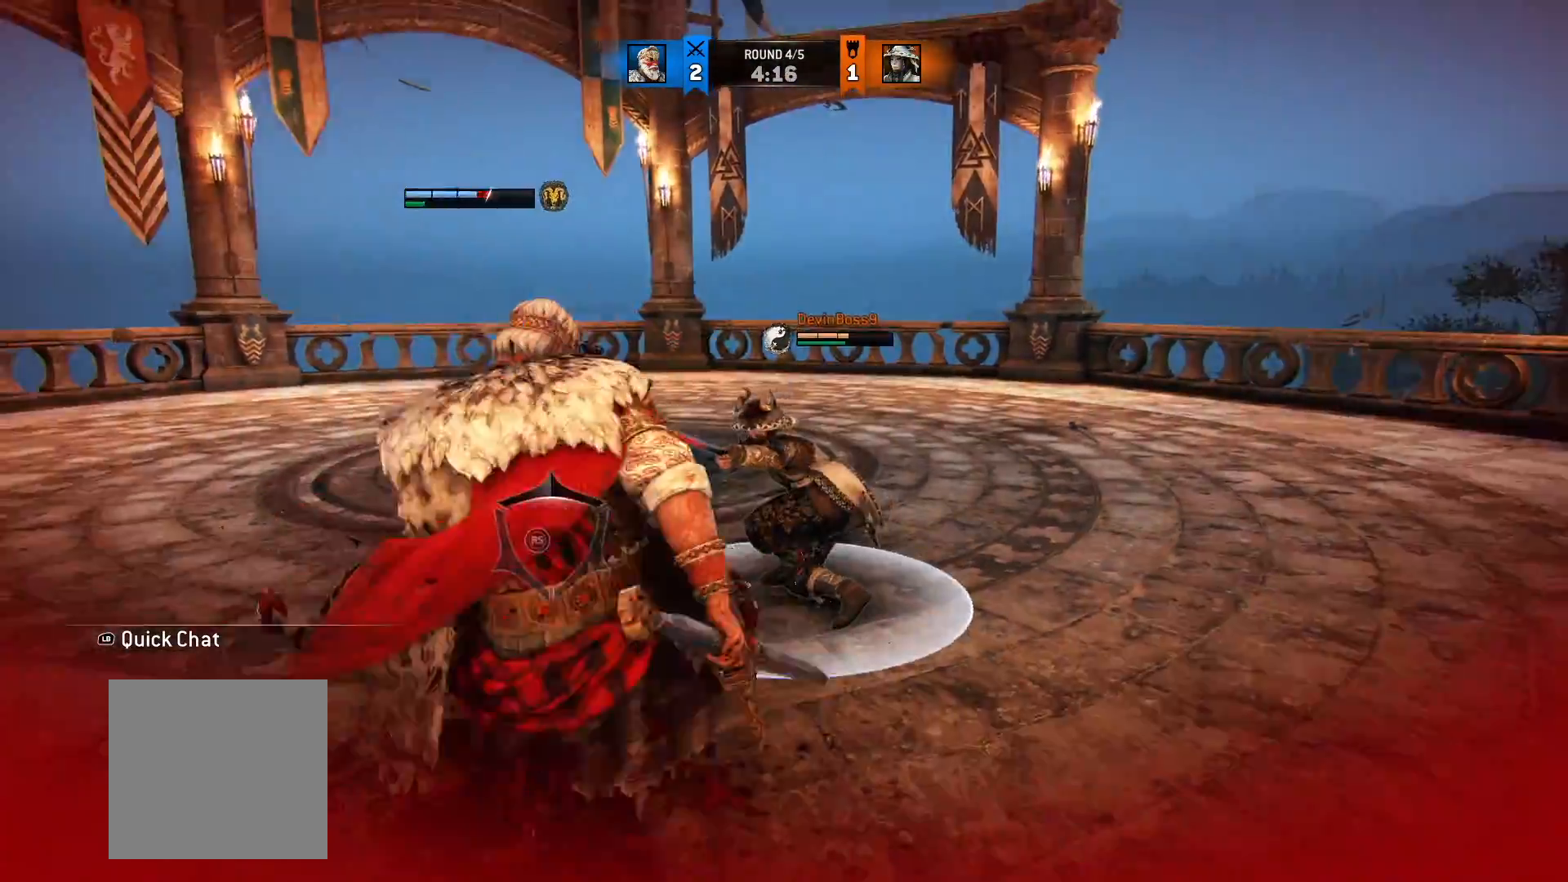
{"dt_ms": 500, "buttons": ["L2", "R3"], "left_stick": "up-right", "right_stick": "up", "button_events": [[417, "R3", "down"]]}
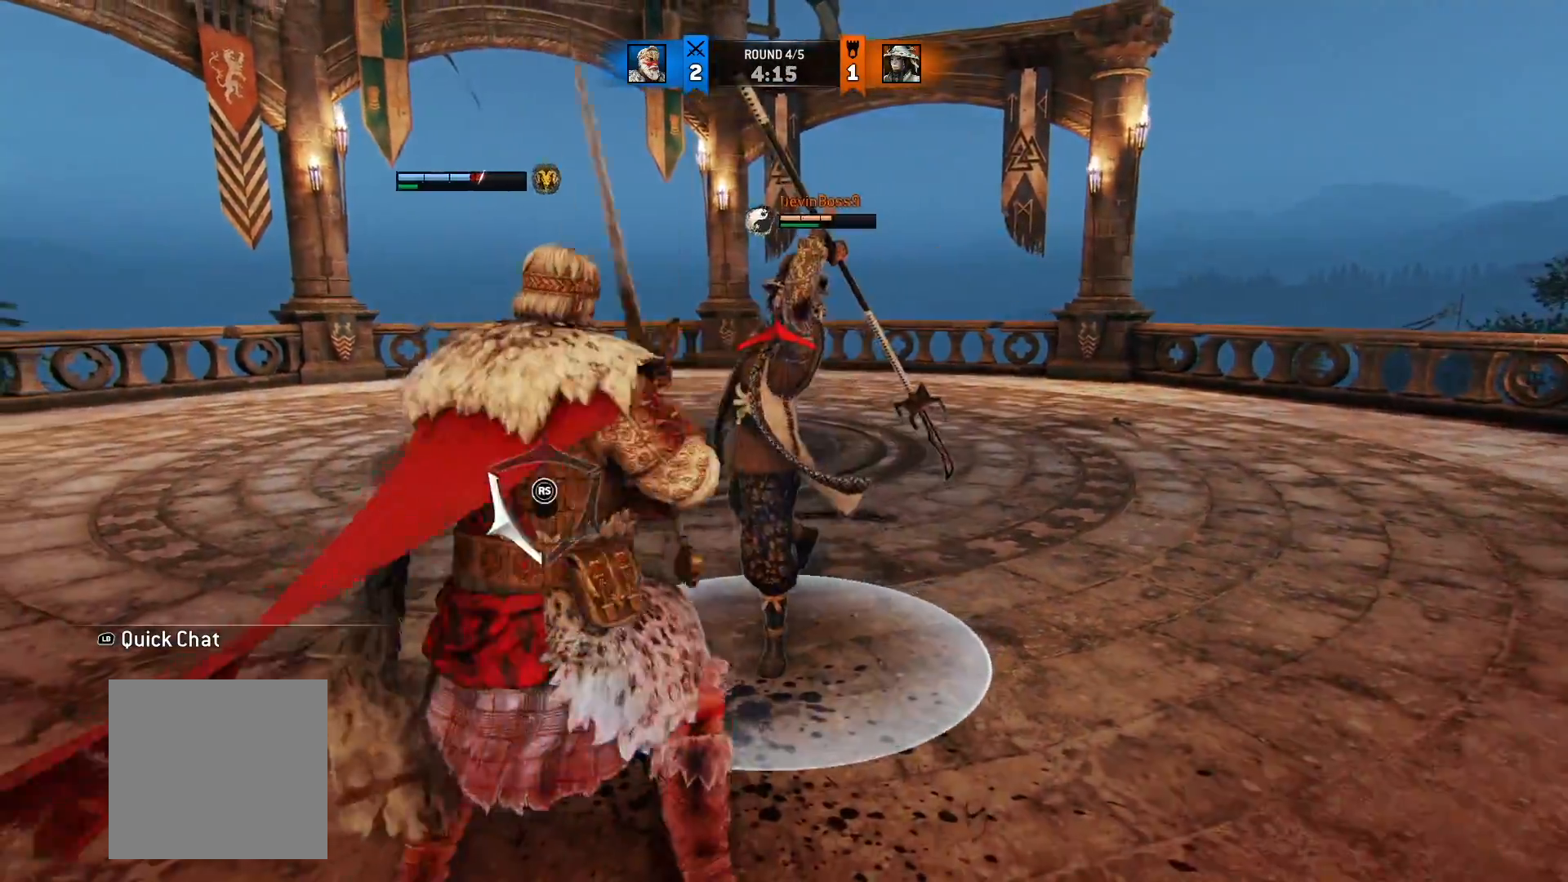
{"dt_ms": 500, "buttons": ["L2"], "left_stick": "up-right", "right_stick": "center", "button_events": [[150, "R3", "up"]]}
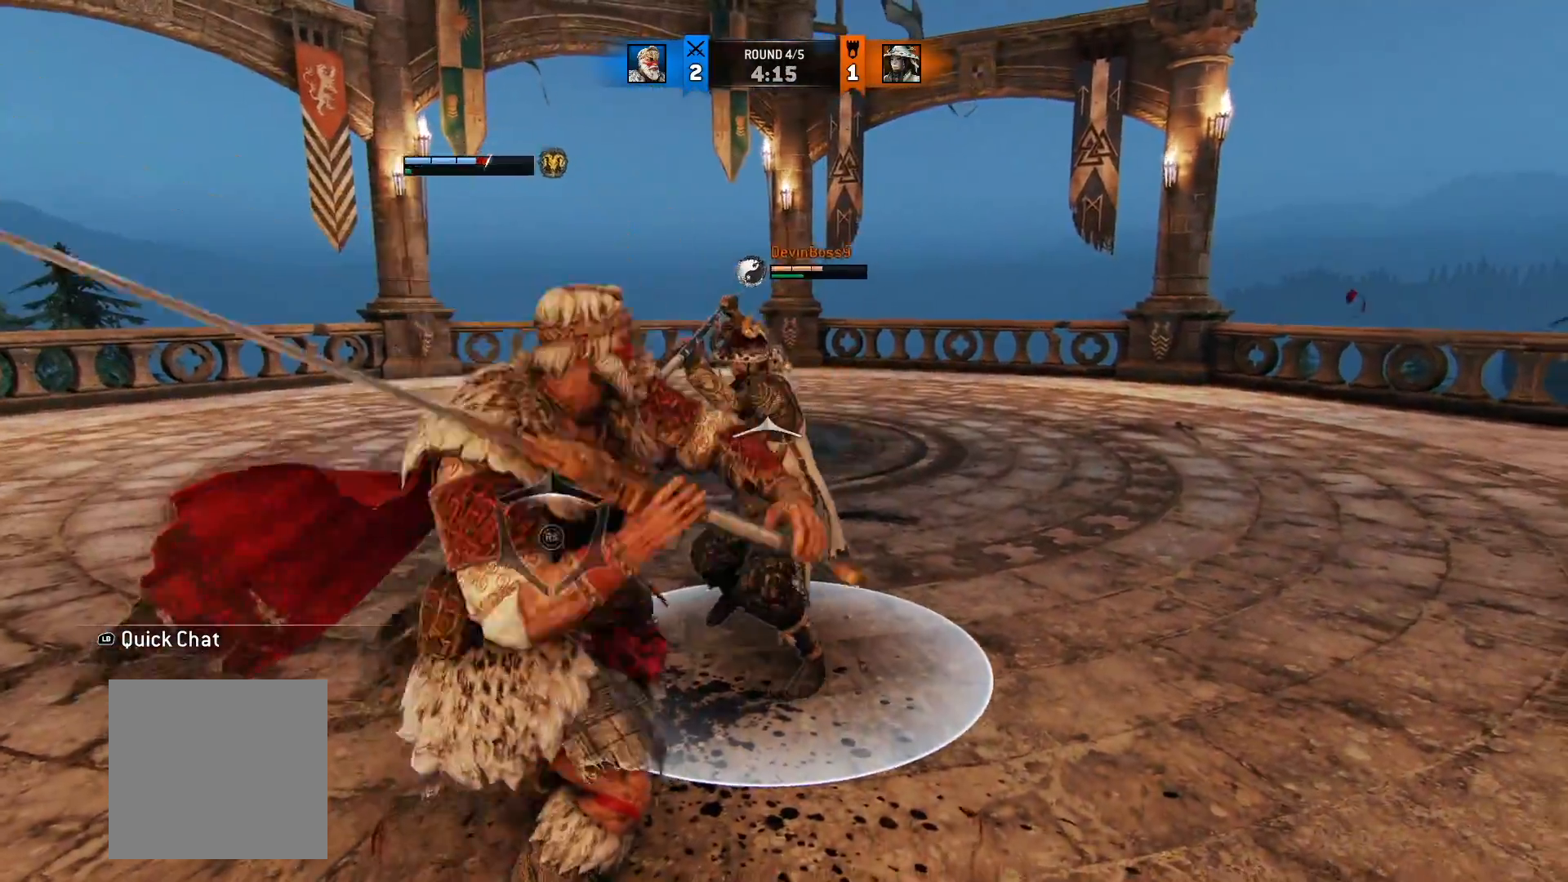
{"dt_ms": 500, "buttons": ["L2"], "left_stick": "up-right", "right_stick": "center", "button_events": [[333, "B", "down"], [450, "B", "up"]]}
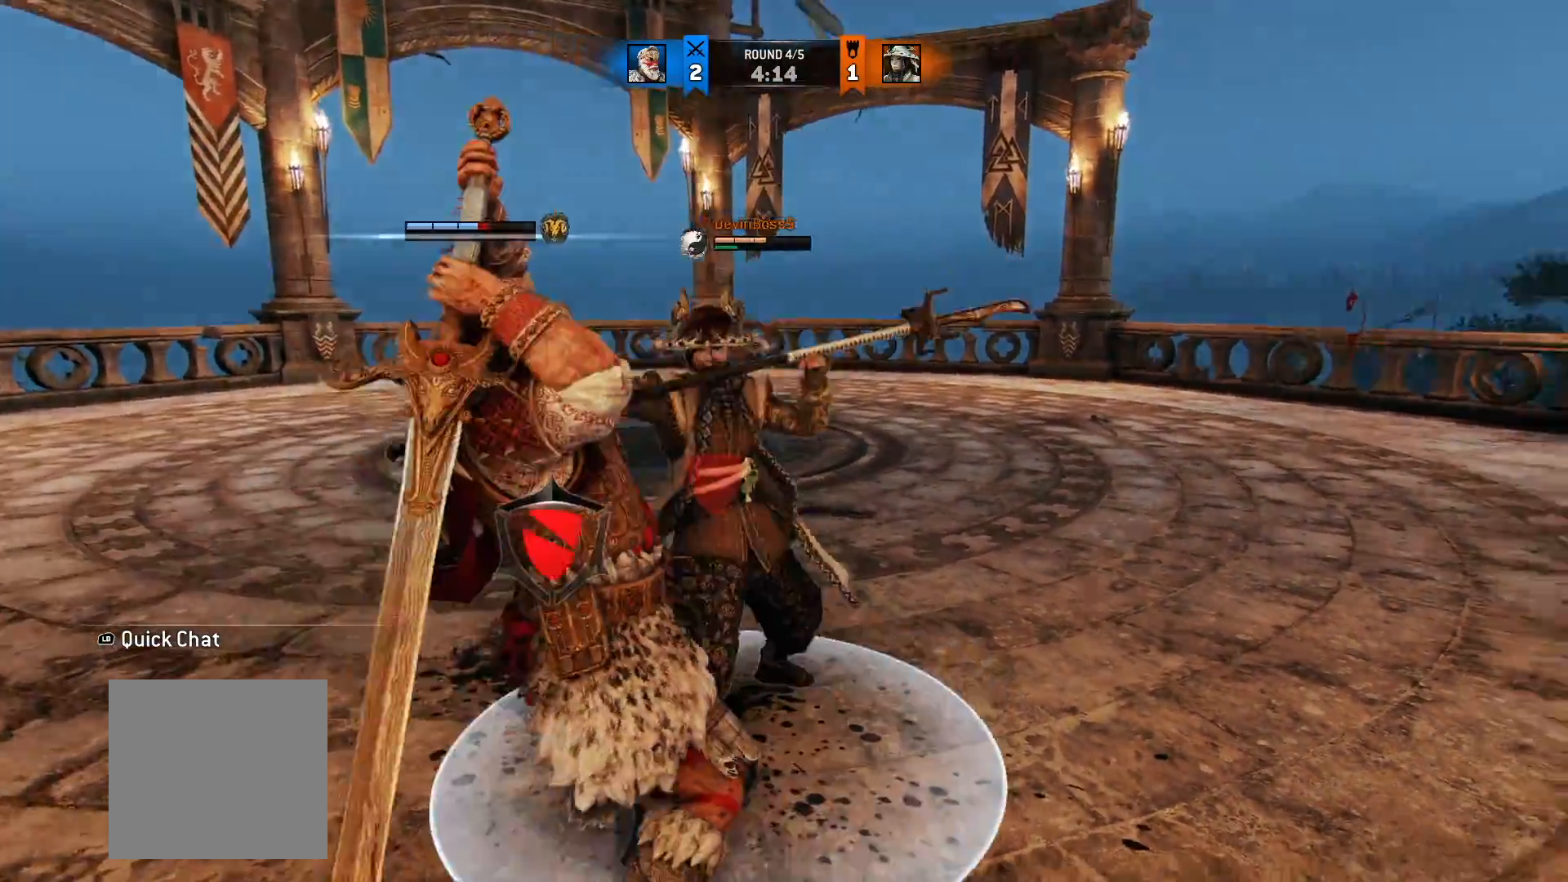
{"dt_ms": 500, "buttons": ["L2"], "left_stick": "up-right", "right_stick": "center", "button_events": [[133, "X", "down"], [267, "X", "up"]]}
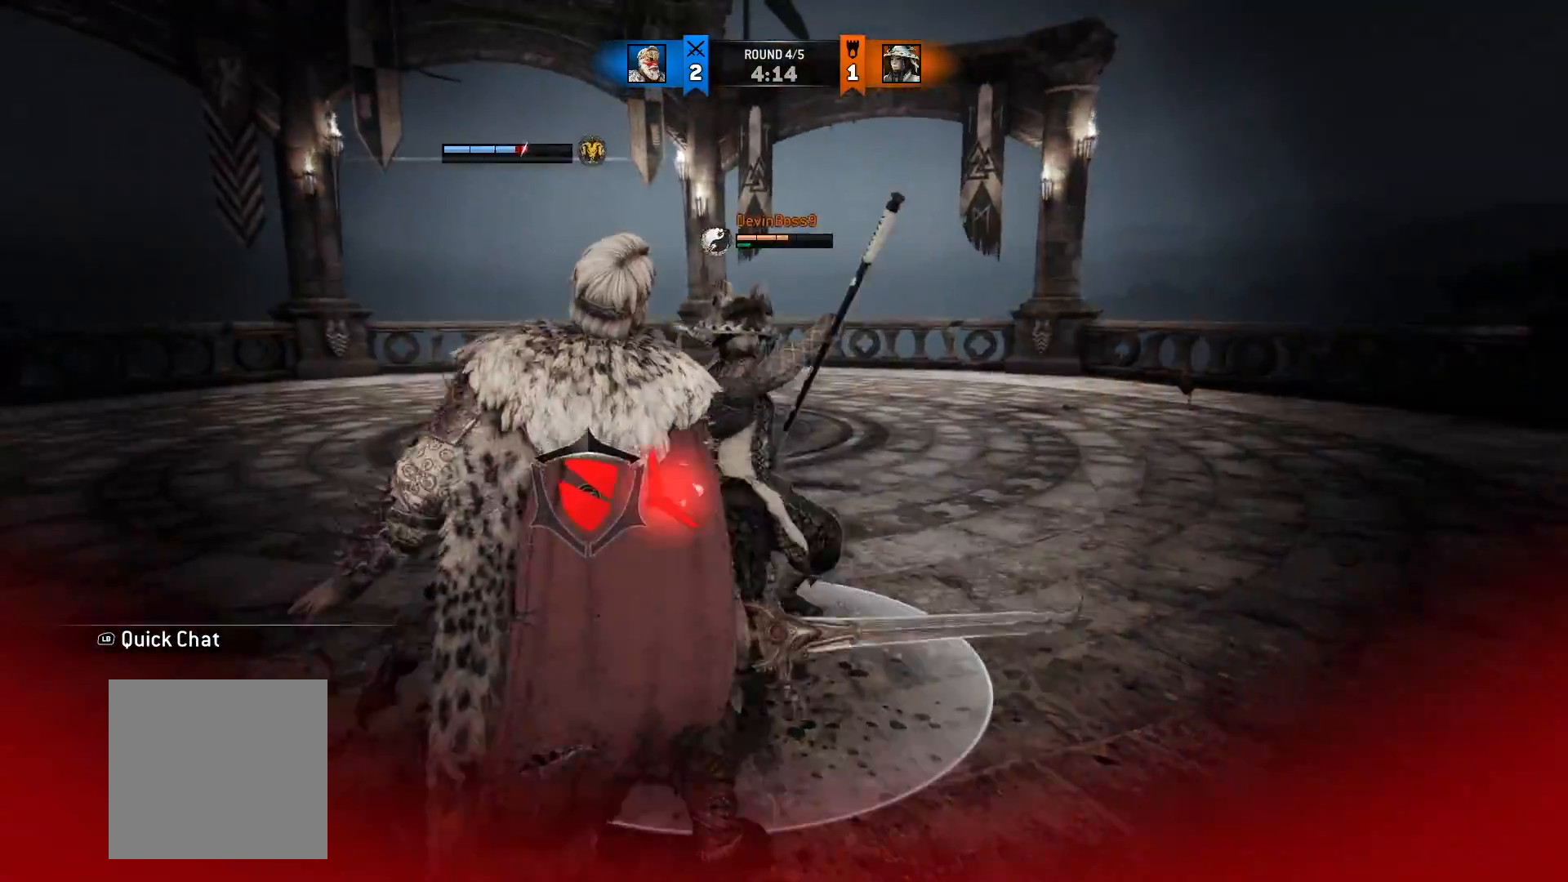
{"dt_ms": 500, "buttons": ["L2"], "left_stick": "up-right", "right_stick": "left", "button_events": []}
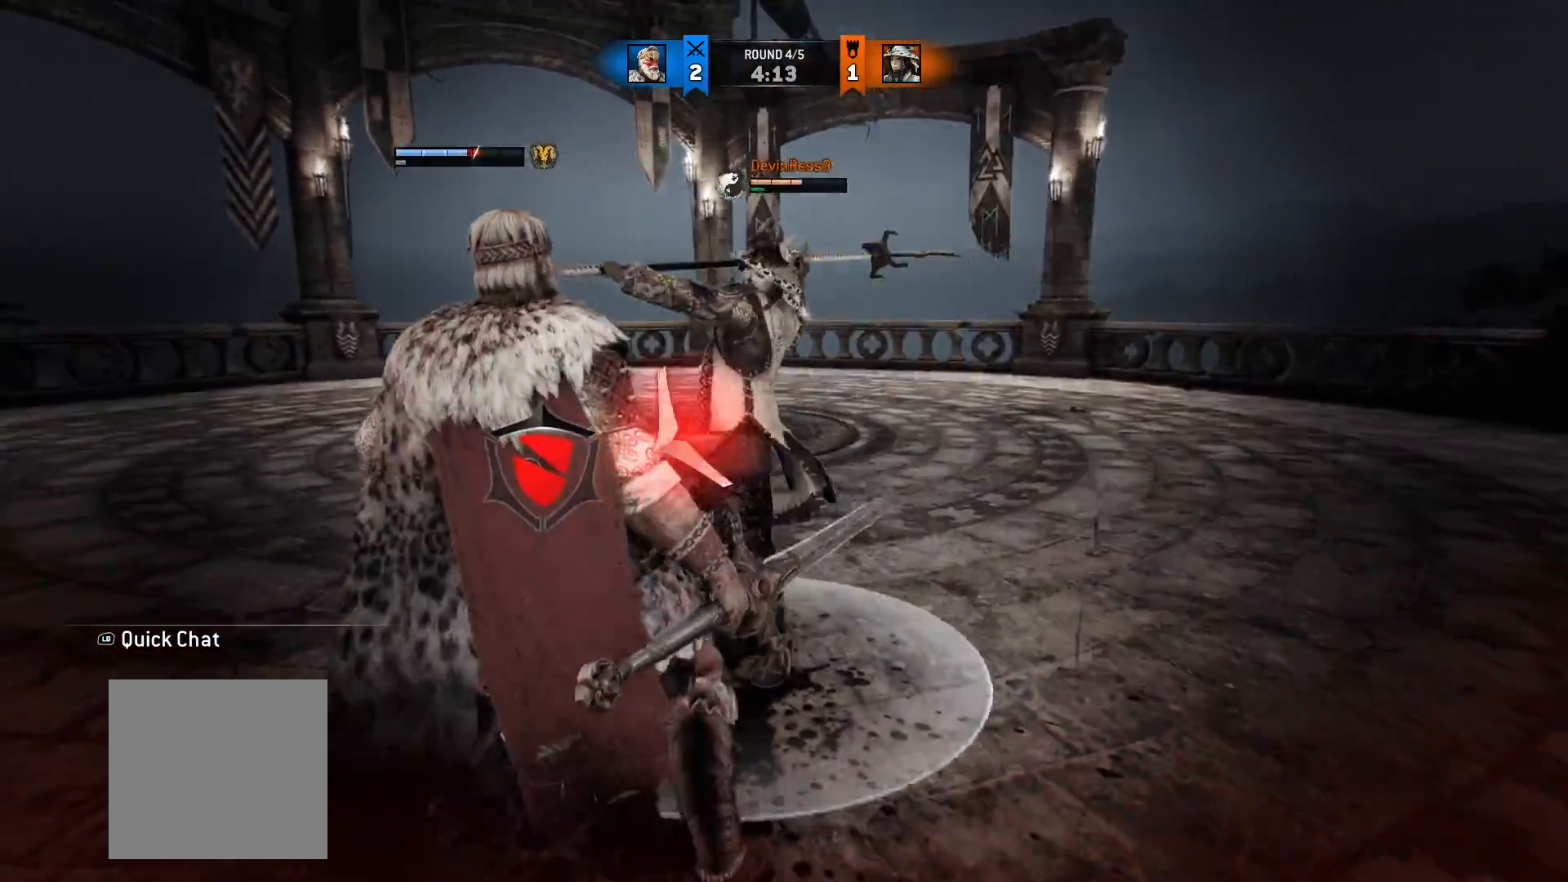
{"dt_ms": 500, "buttons": ["L2"], "left_stick": "up-right", "right_stick": "left", "button_events": []}
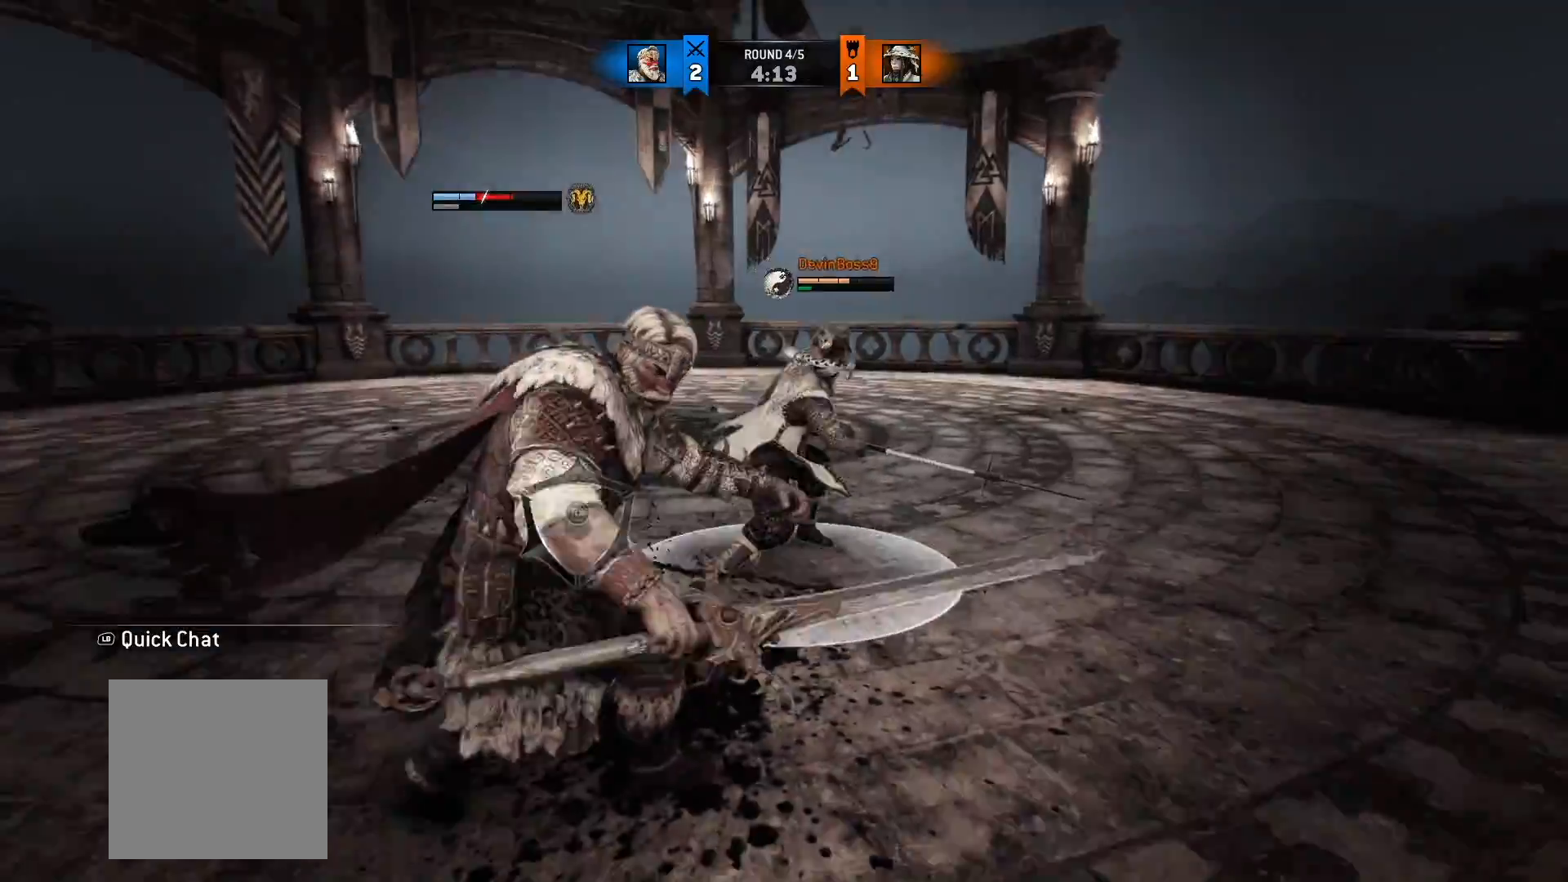
{"dt_ms": 500, "buttons": ["L2"], "left_stick": "up-right", "right_stick": "up", "button_events": []}
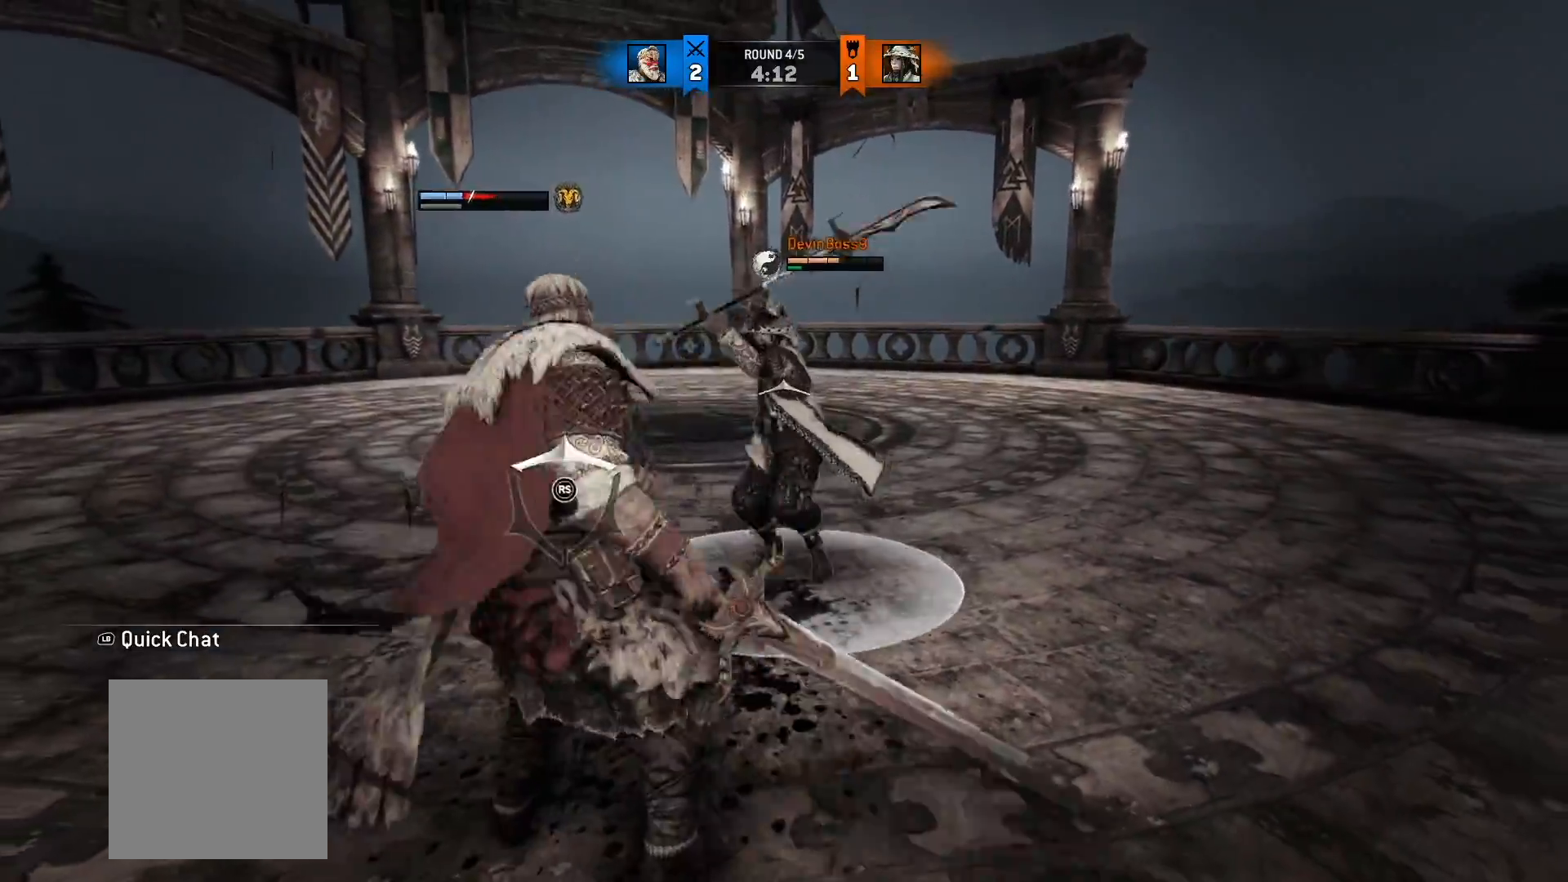
{"dt_ms": 500, "buttons": ["L2"], "left_stick": "up", "right_stick": "up", "button_events": []}
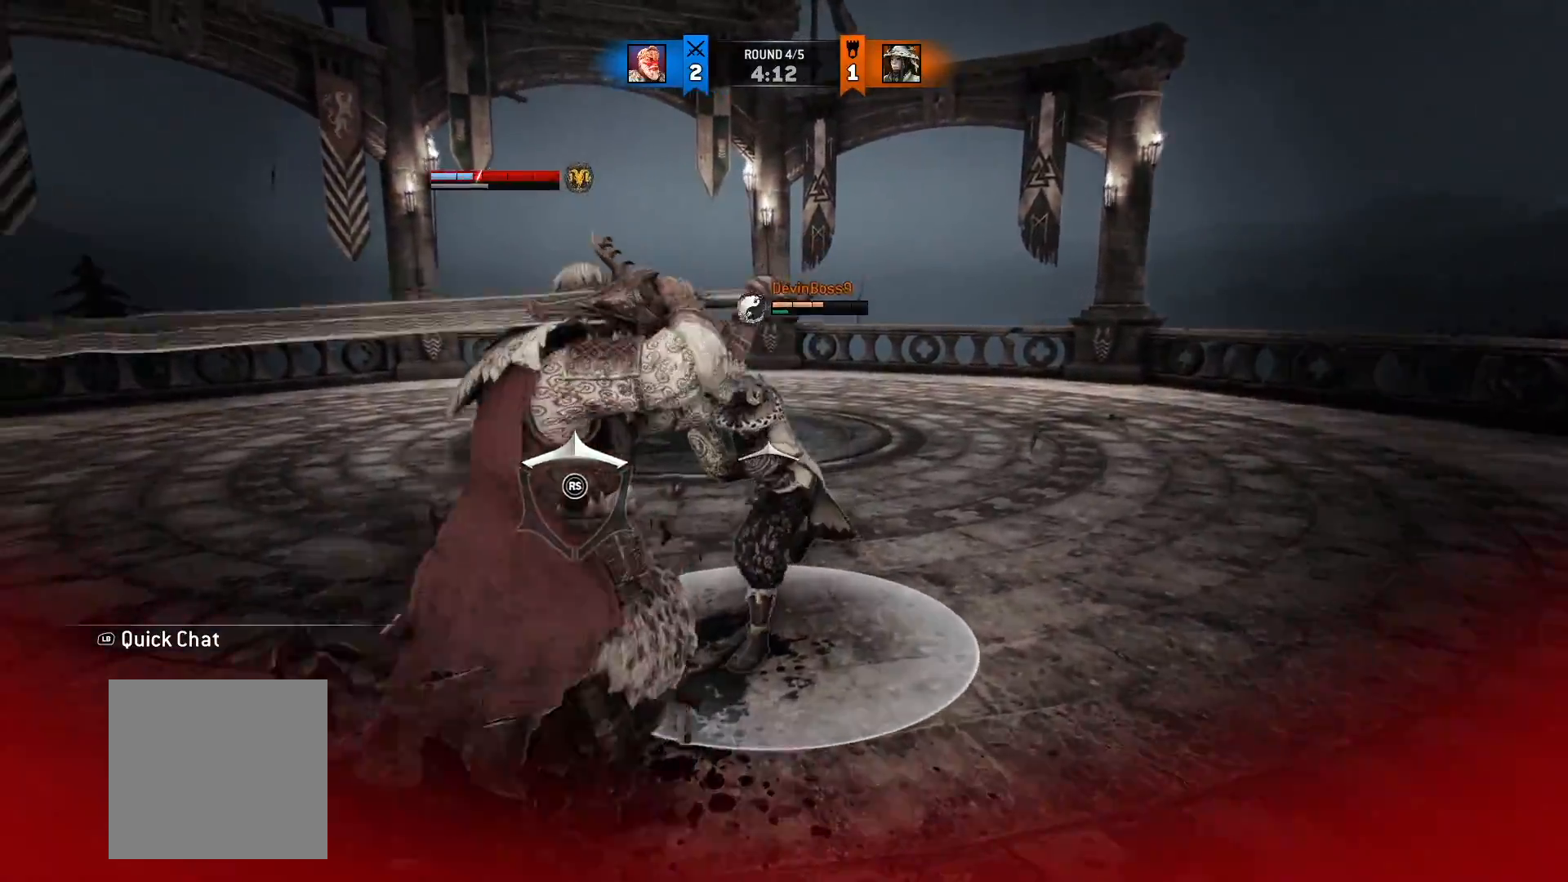
{"dt_ms": 500, "buttons": ["L2"], "left_stick": "left", "right_stick": "up", "button_events": []}
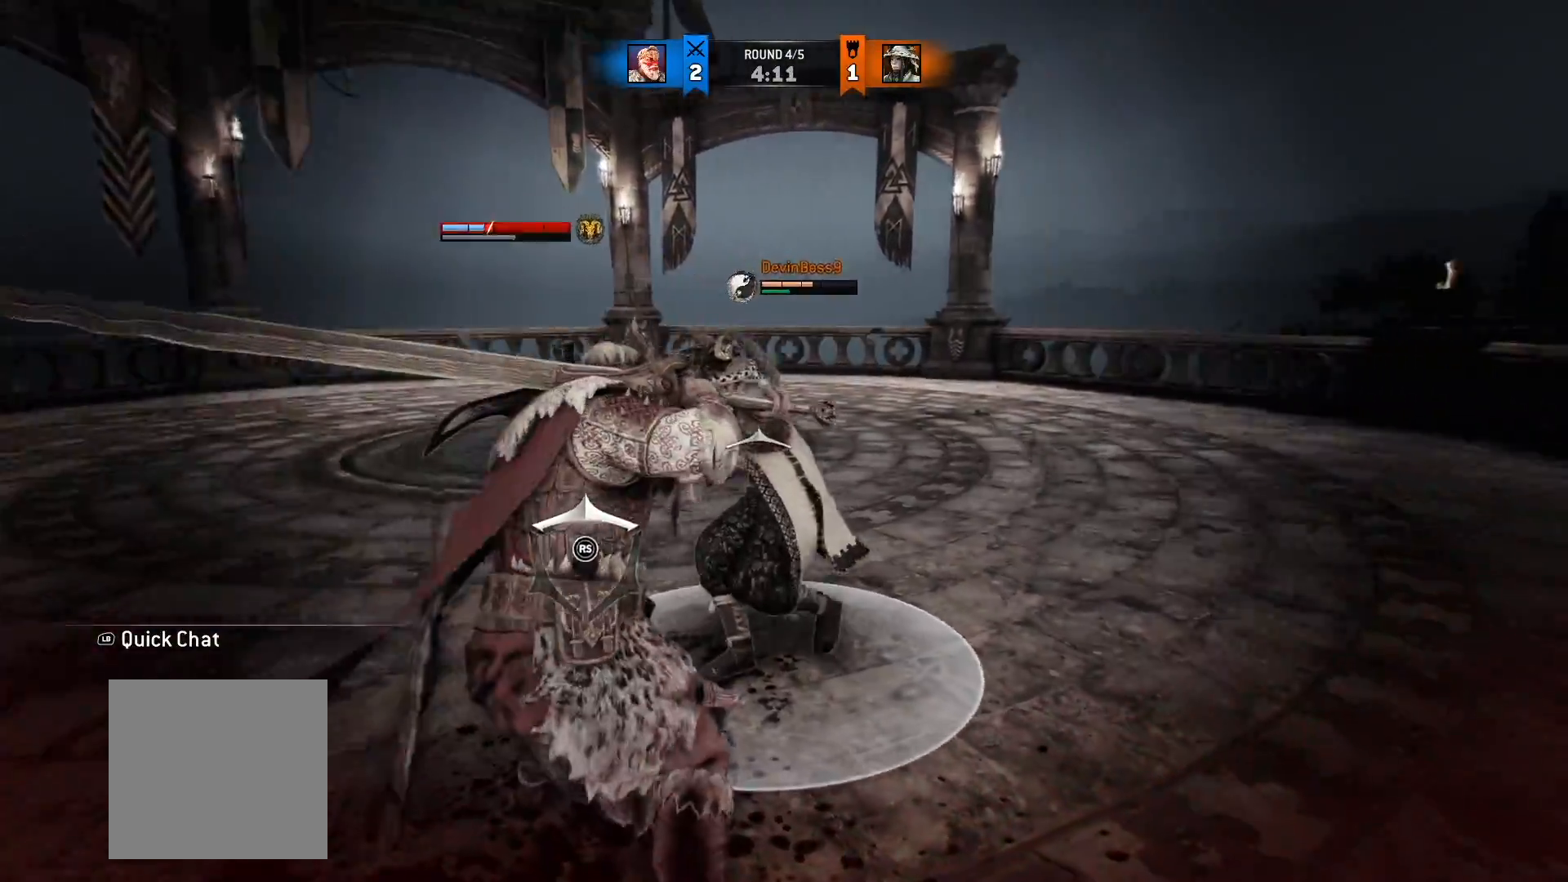
{"dt_ms": 500, "buttons": ["L2"], "left_stick": "up-right", "right_stick": "left", "button_events": []}
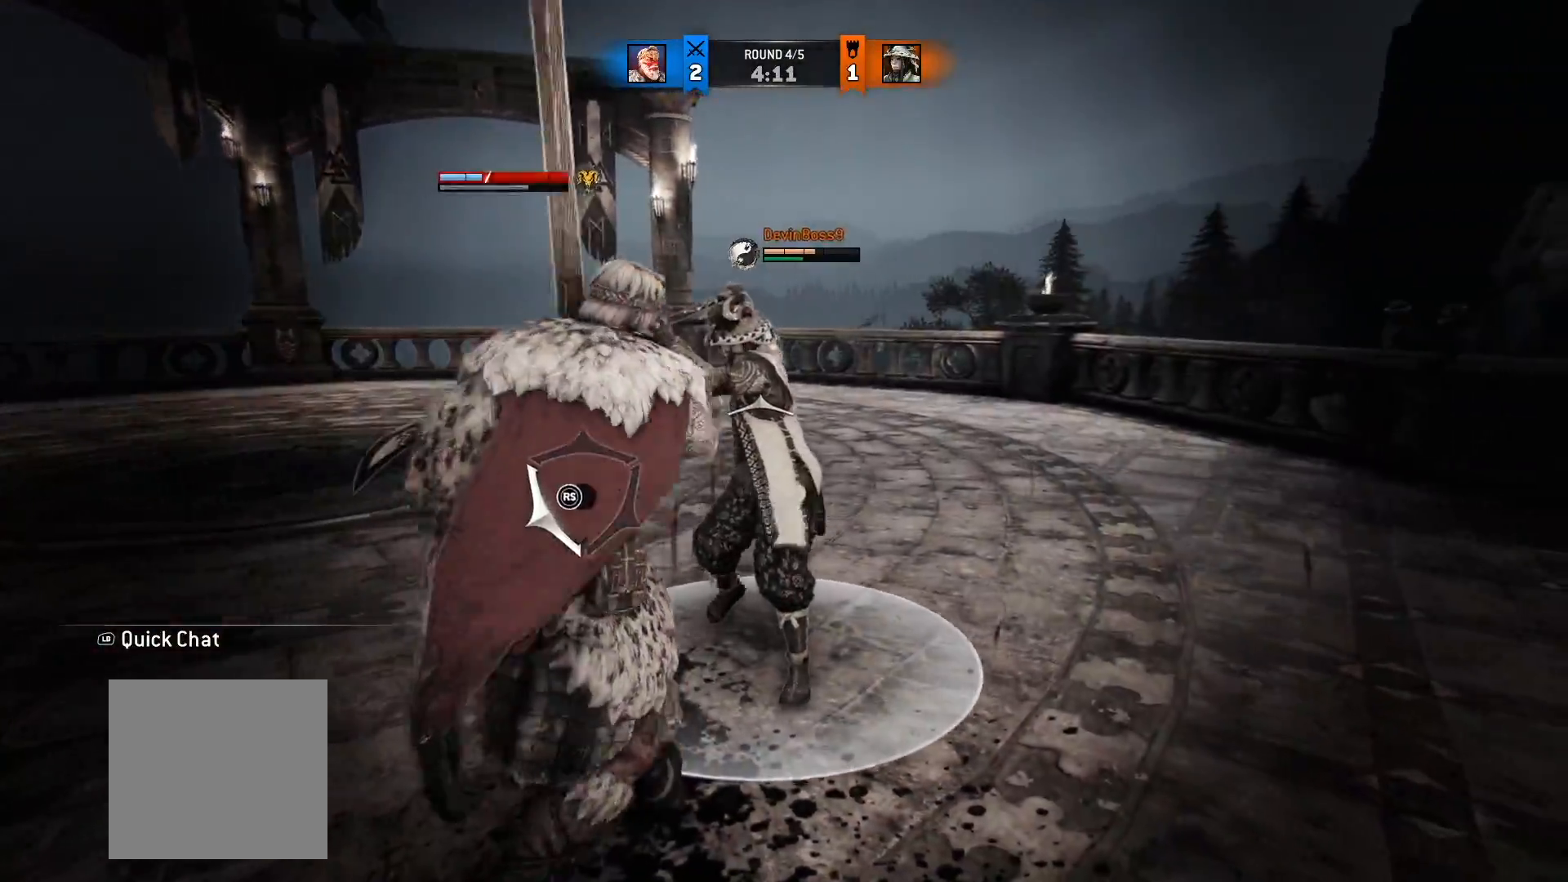
{"dt_ms": 500, "buttons": ["L2"], "left_stick": "up", "right_stick": "up", "button_events": []}
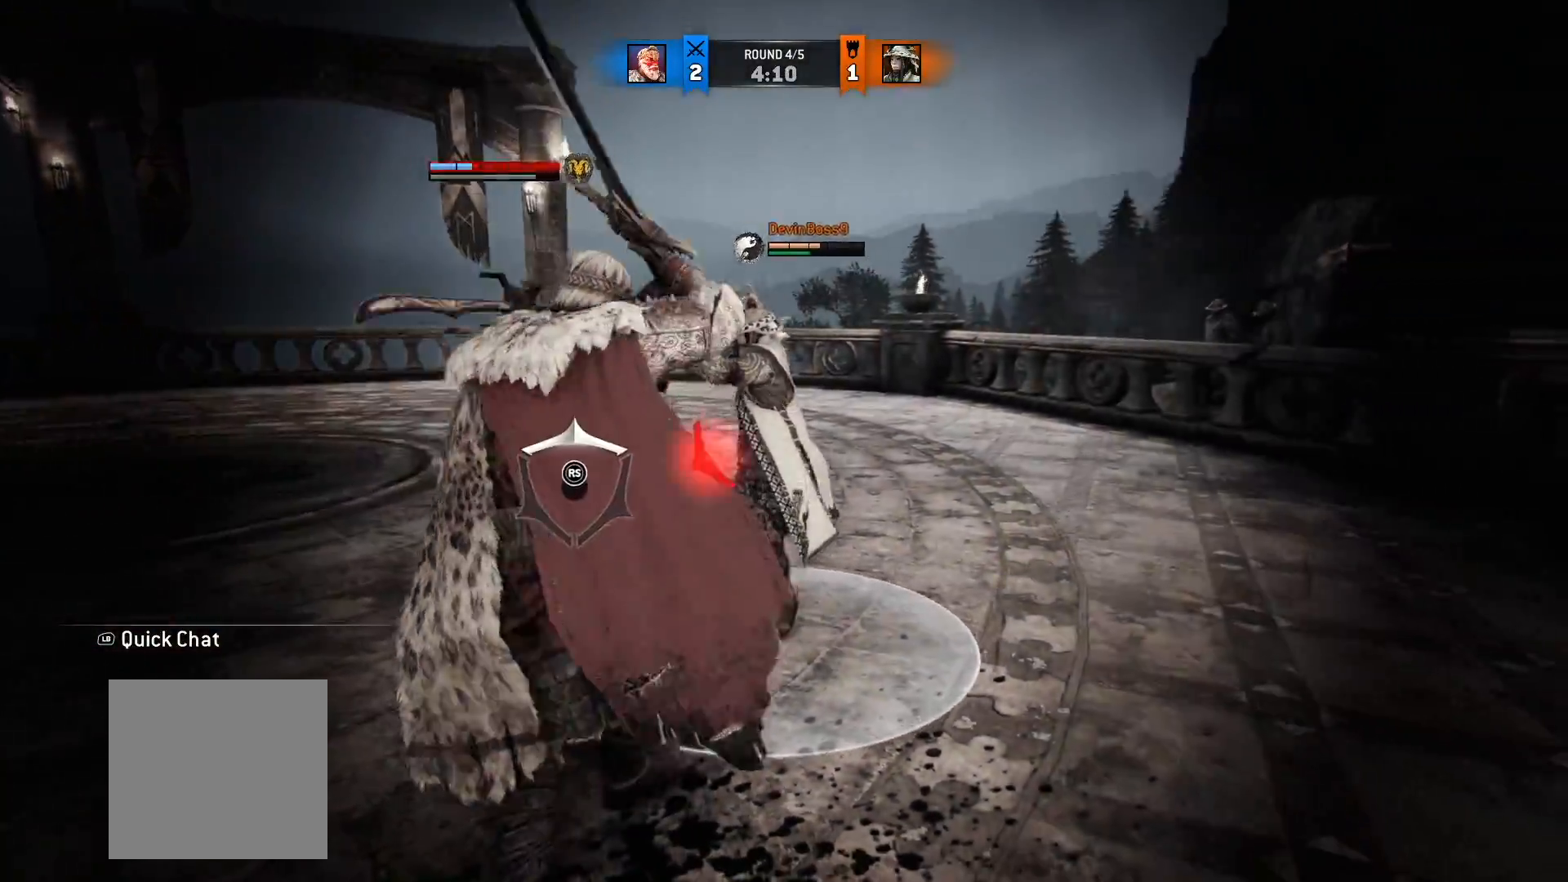
{"dt_ms": 500, "buttons": ["L2"], "left_stick": "up", "right_stick": "left", "button_events": []}
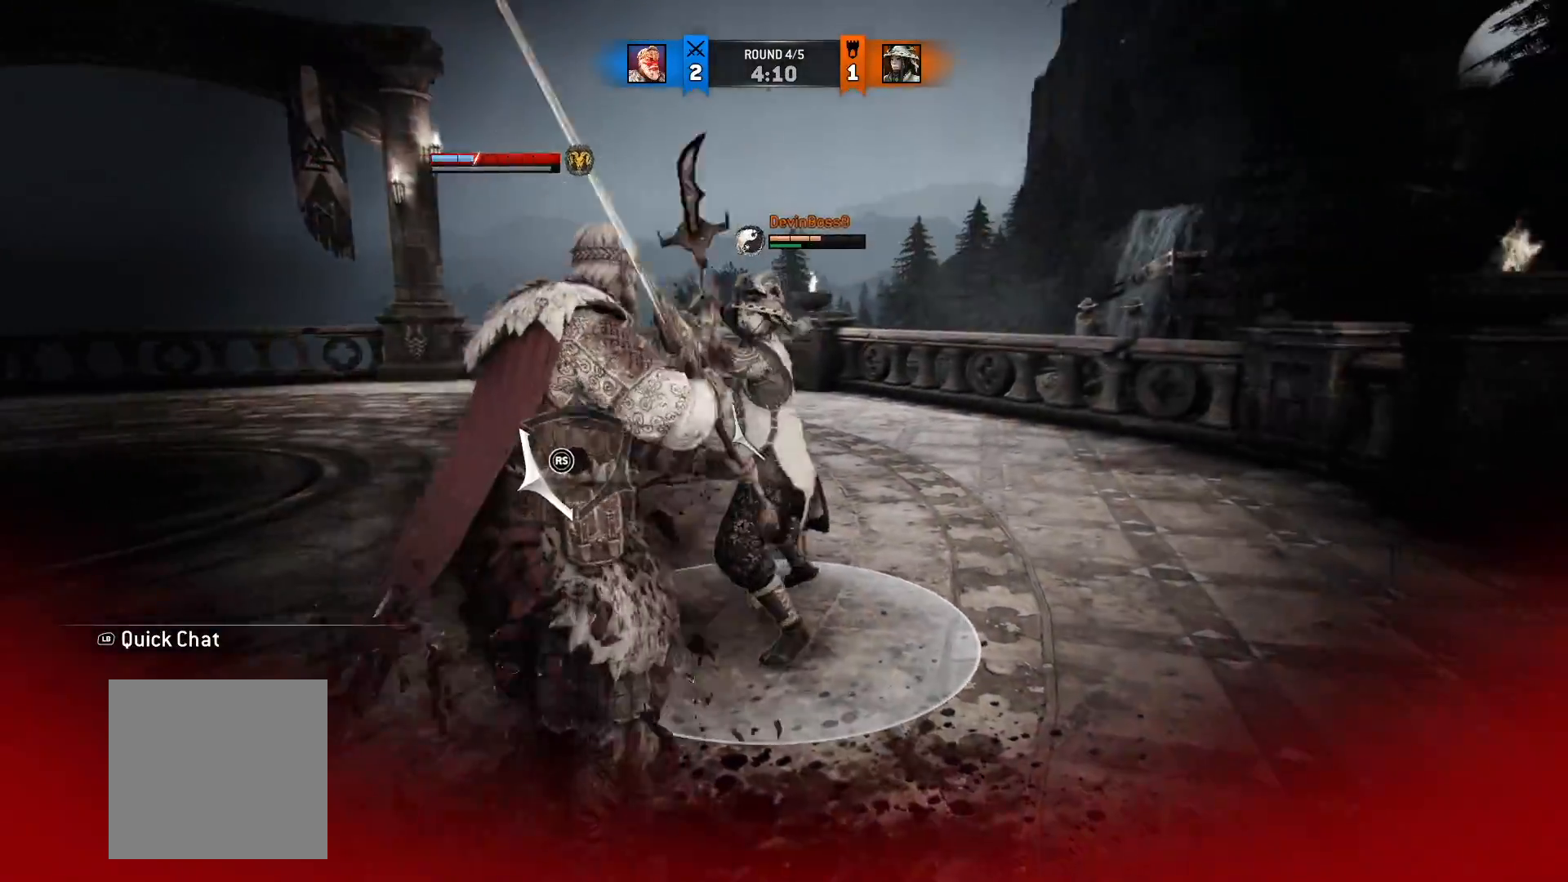
{"dt_ms": 500, "buttons": ["L2"], "left_stick": "up", "right_stick": "right", "button_events": []}